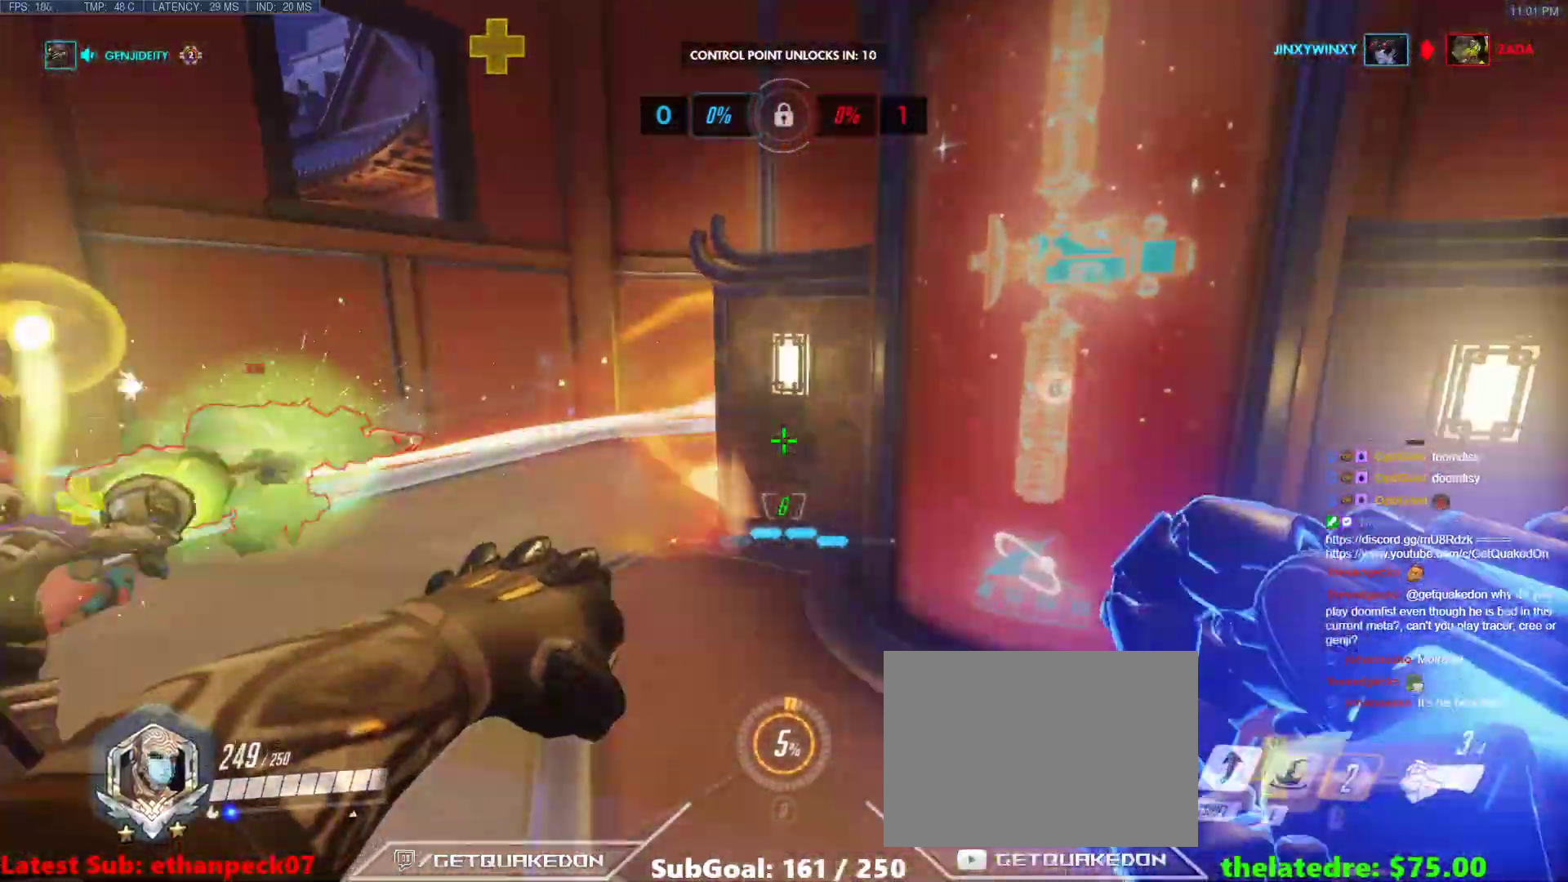
Gameplay with keyboard; each line is a JSON object with the keys held at the frame after it. "events" lists presses ("down") and releases ("up") of "1", "2", "3", "4", "5", "a", "alt", "b", "c", "caps_lock", "ctrl", "d", "e", "f", "g", "n", "q", "r", "s", "shift", "space", "t", "tab", "v", "w", "x" and "z" between this image and that frame as [ms after this image, input, new state], when the widget could be followed in between. No other keys are recorded. Mouse input is not recorded.
{"keys": ["a", "s"], "events": [[67, "e", "up"], [300, "a", "down"]]}
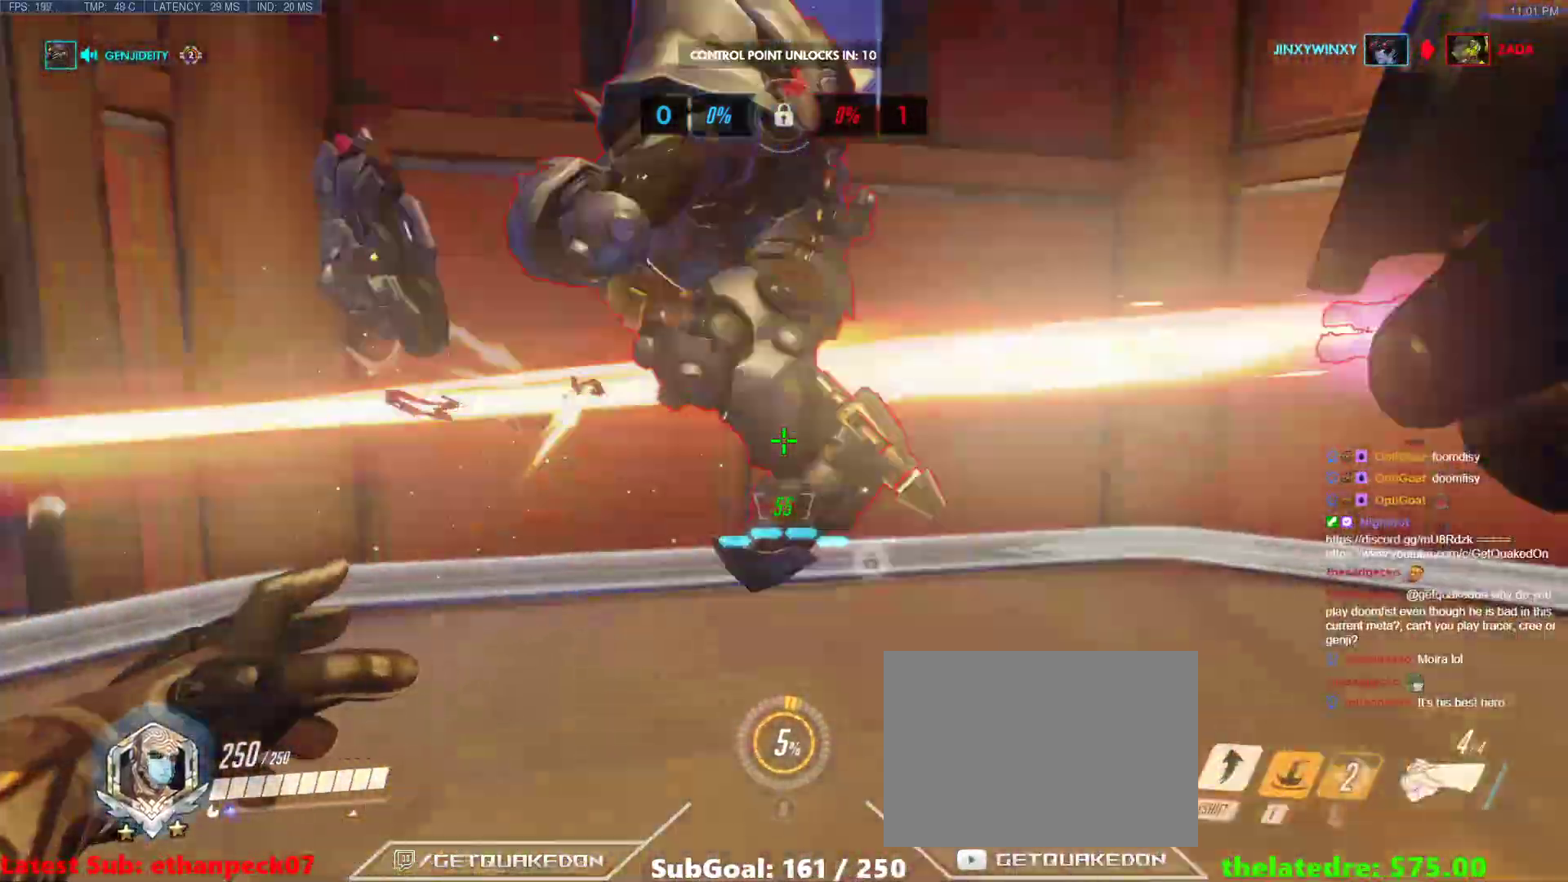
{"keys": ["d", "shift"], "events": [[133, "a", "up"], [133, "d", "down"], [183, "space", "down"], [317, "space", "up"], [367, "d", "up"], [417, "d", "down"], [467, "s", "up"], [467, "shift", "down"]]}
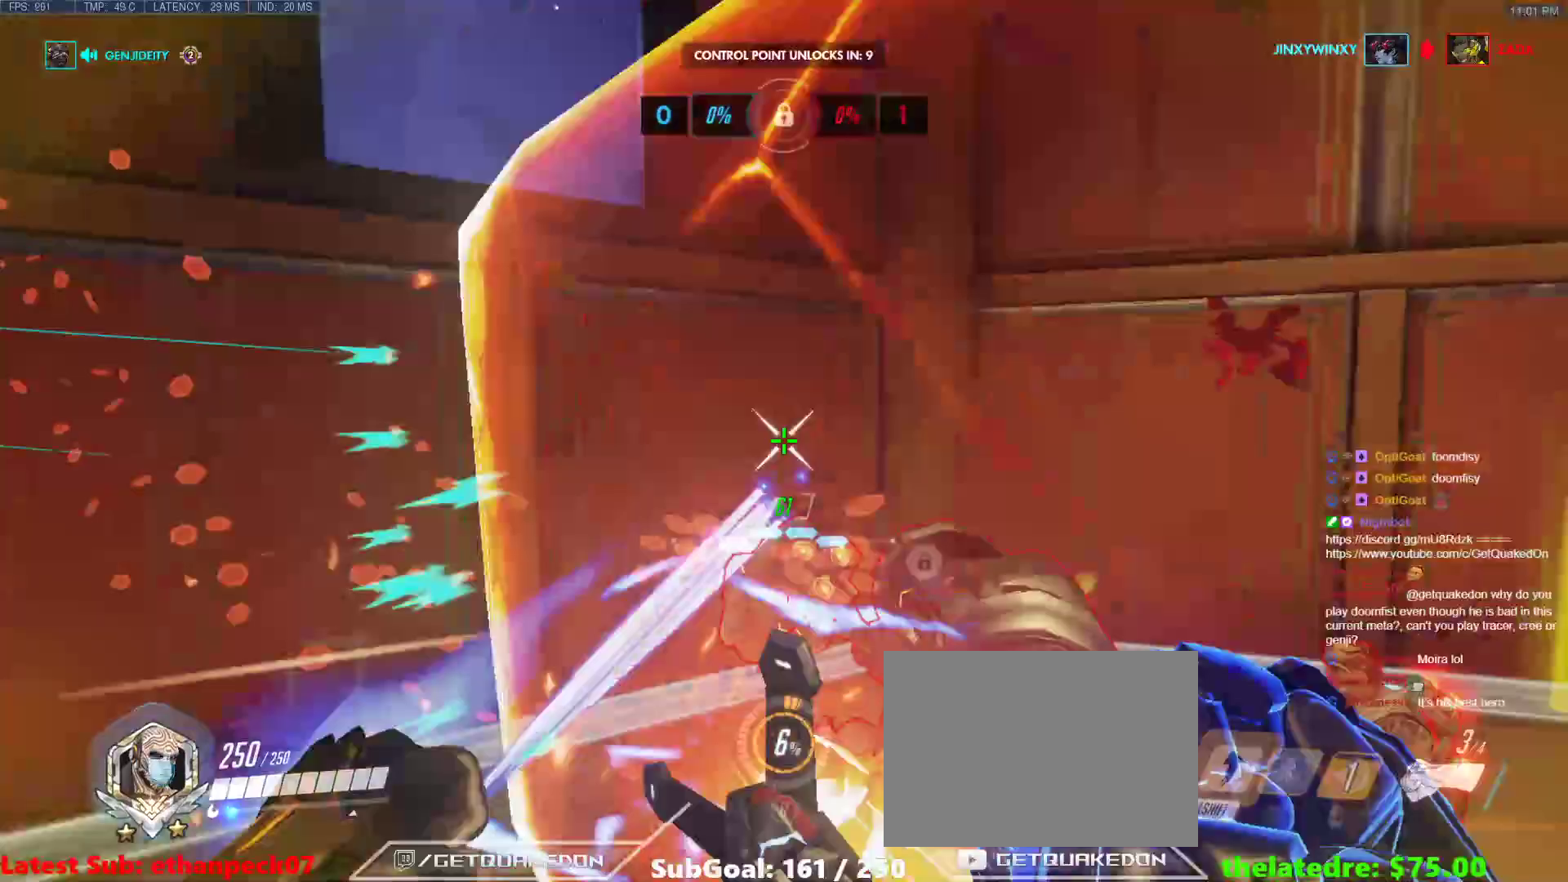
{"keys": ["d", "s"], "events": [[150, "shift", "up"], [200, "s", "down"], [300, "d", "up"], [433, "d", "down"]]}
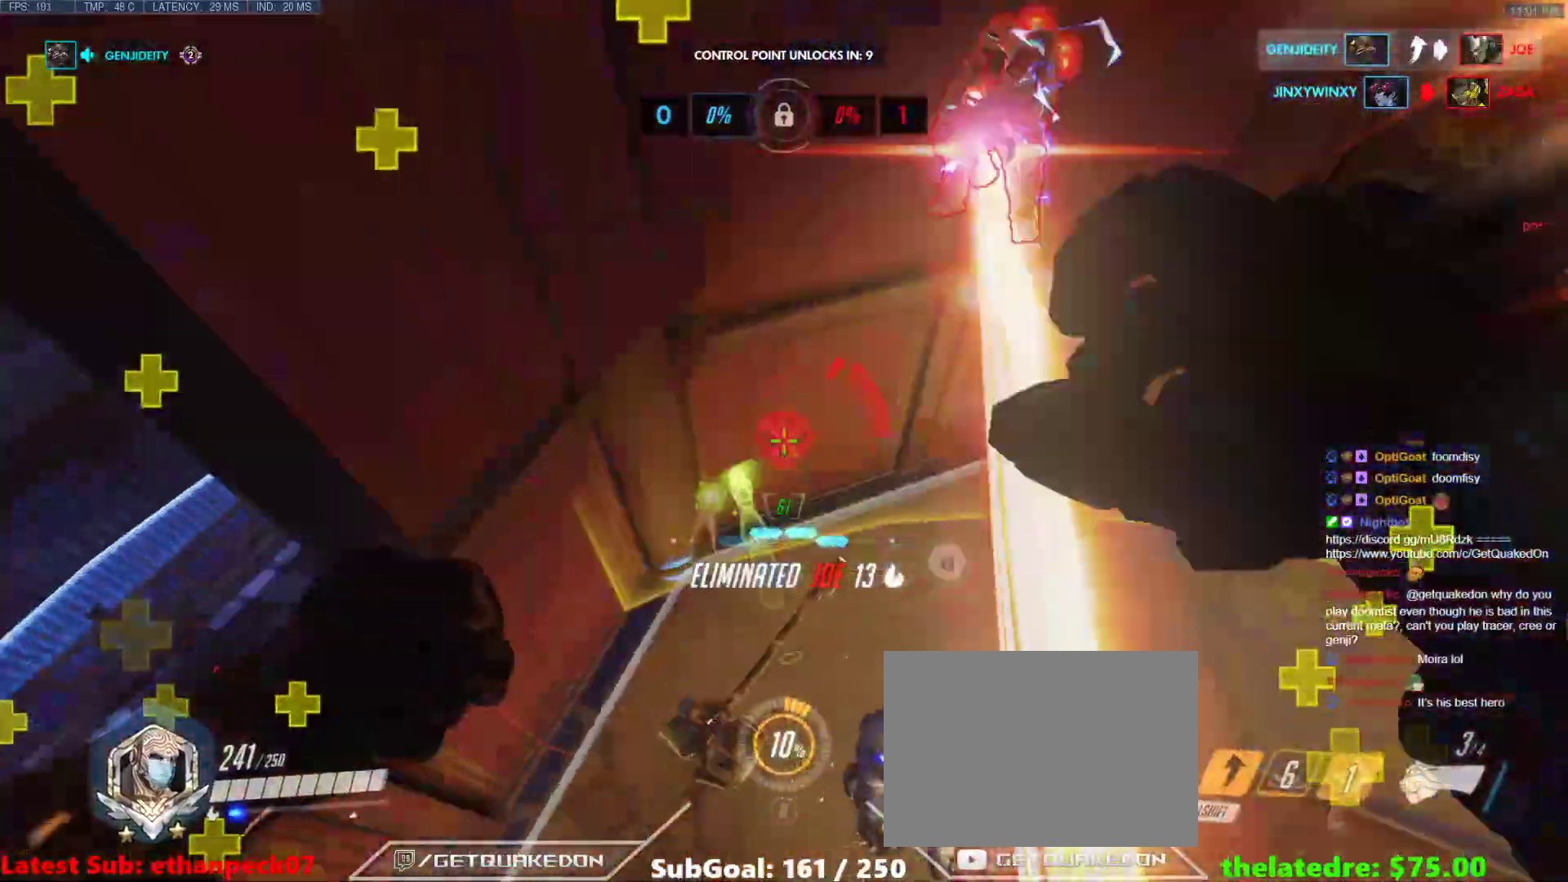
{"keys": ["d"], "events": [[300, "s", "up"]]}
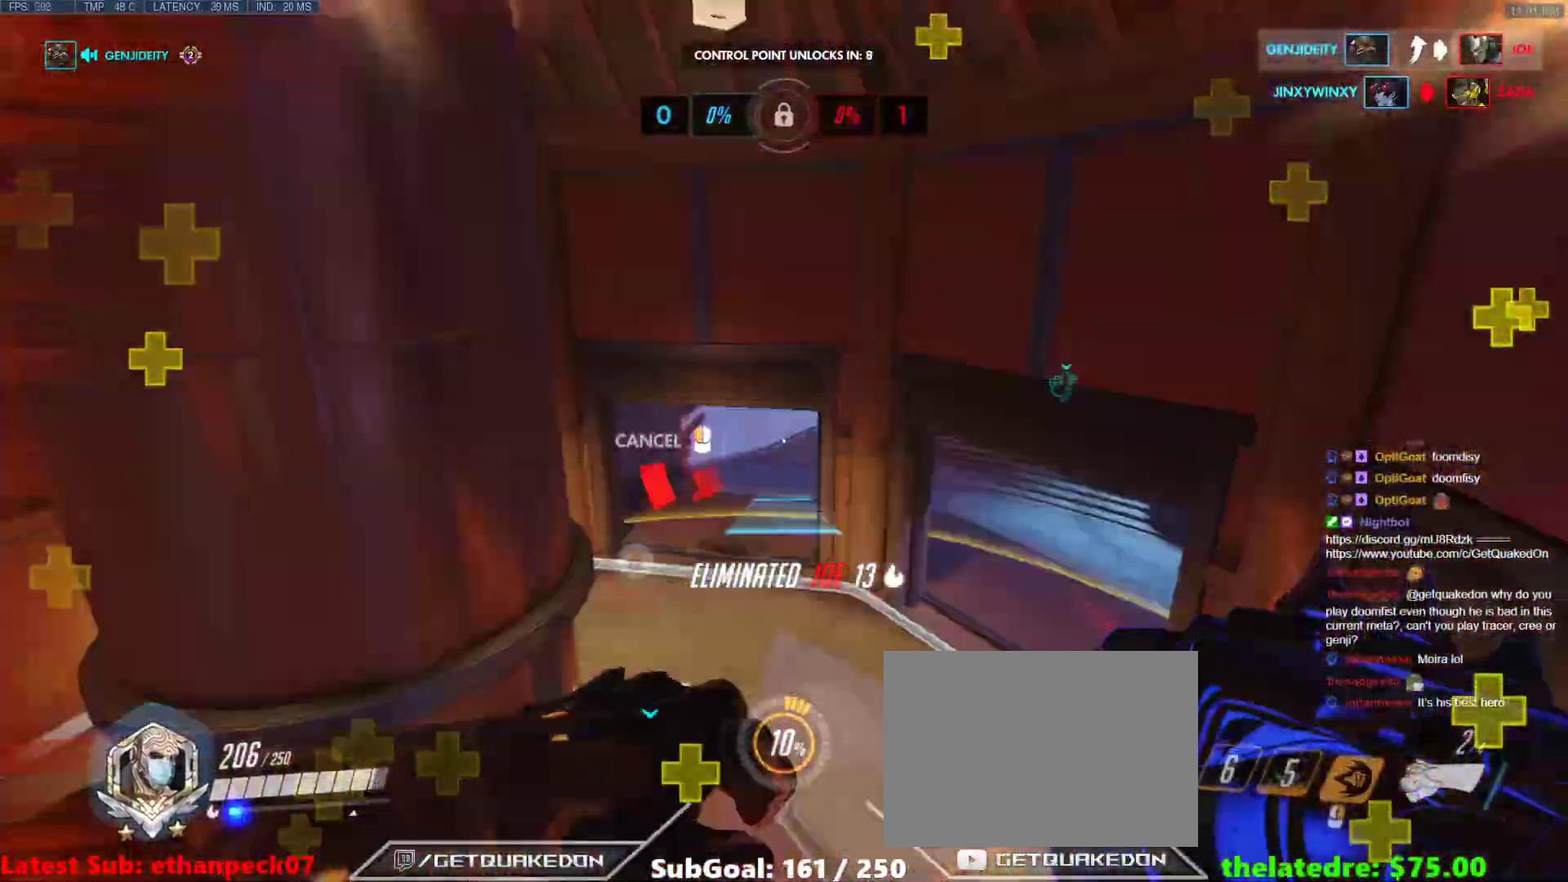
{"keys": ["d", "tab", "w"], "events": [[50, "w", "down"], [83, "d", "up"], [467, "d", "down"], [467, "tab", "down"]]}
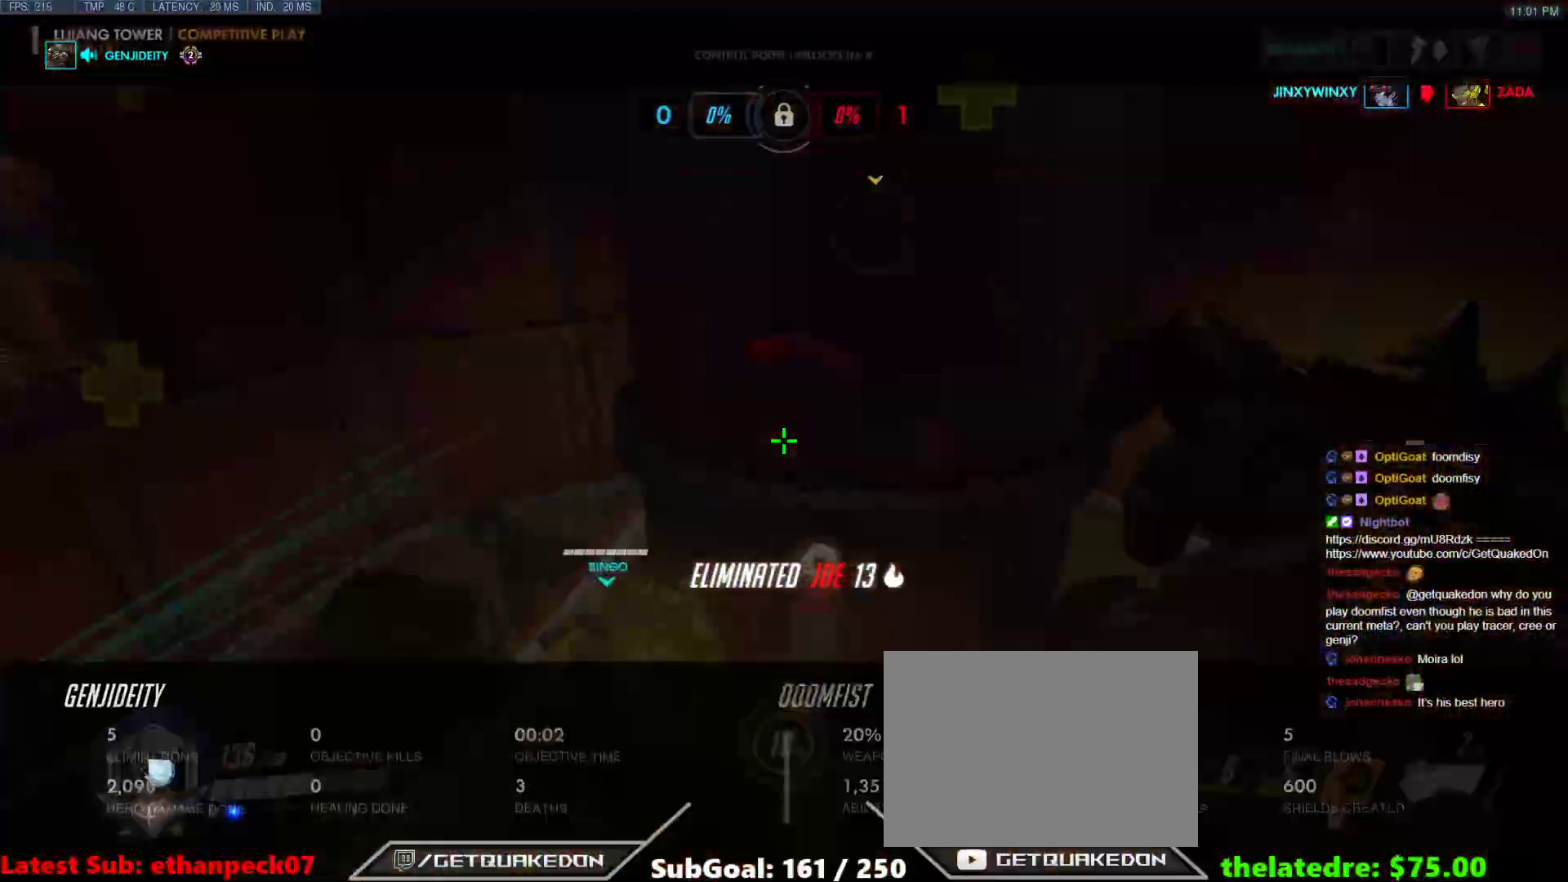
{"keys": ["w"], "events": [[250, "tab", "up"], [333, "d", "up"]]}
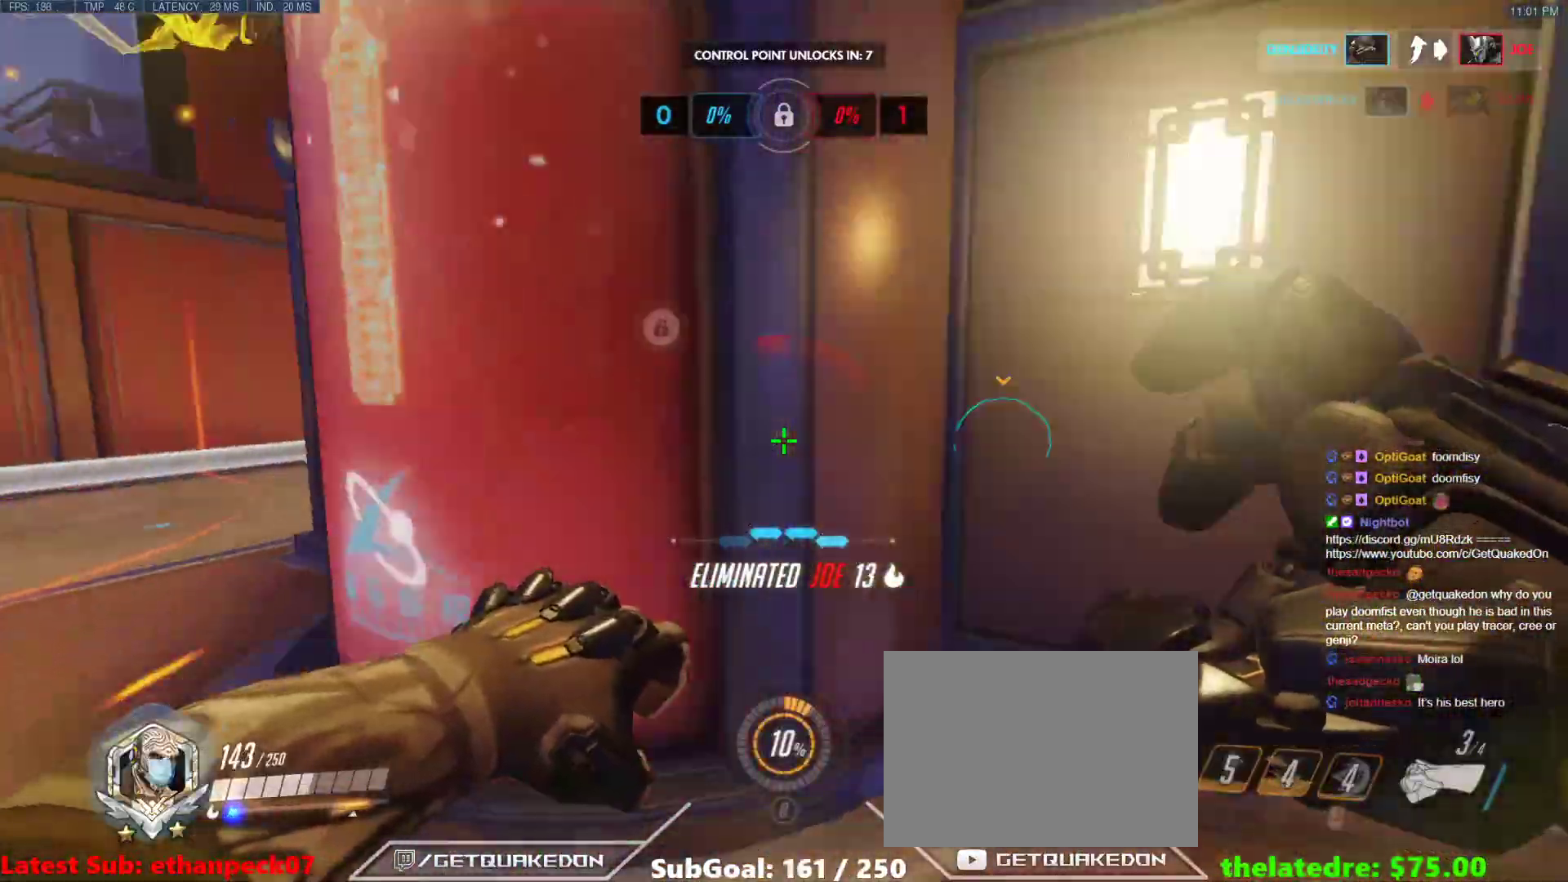
{"keys": ["a"], "events": [[33, "a", "down"], [33, "t", "down"], [117, "a", "up"], [117, "t", "up"], [217, "d", "down"], [267, "w", "up"], [300, "a", "down"], [350, "d", "up"], [350, "s", "down"], [450, "s", "up"]]}
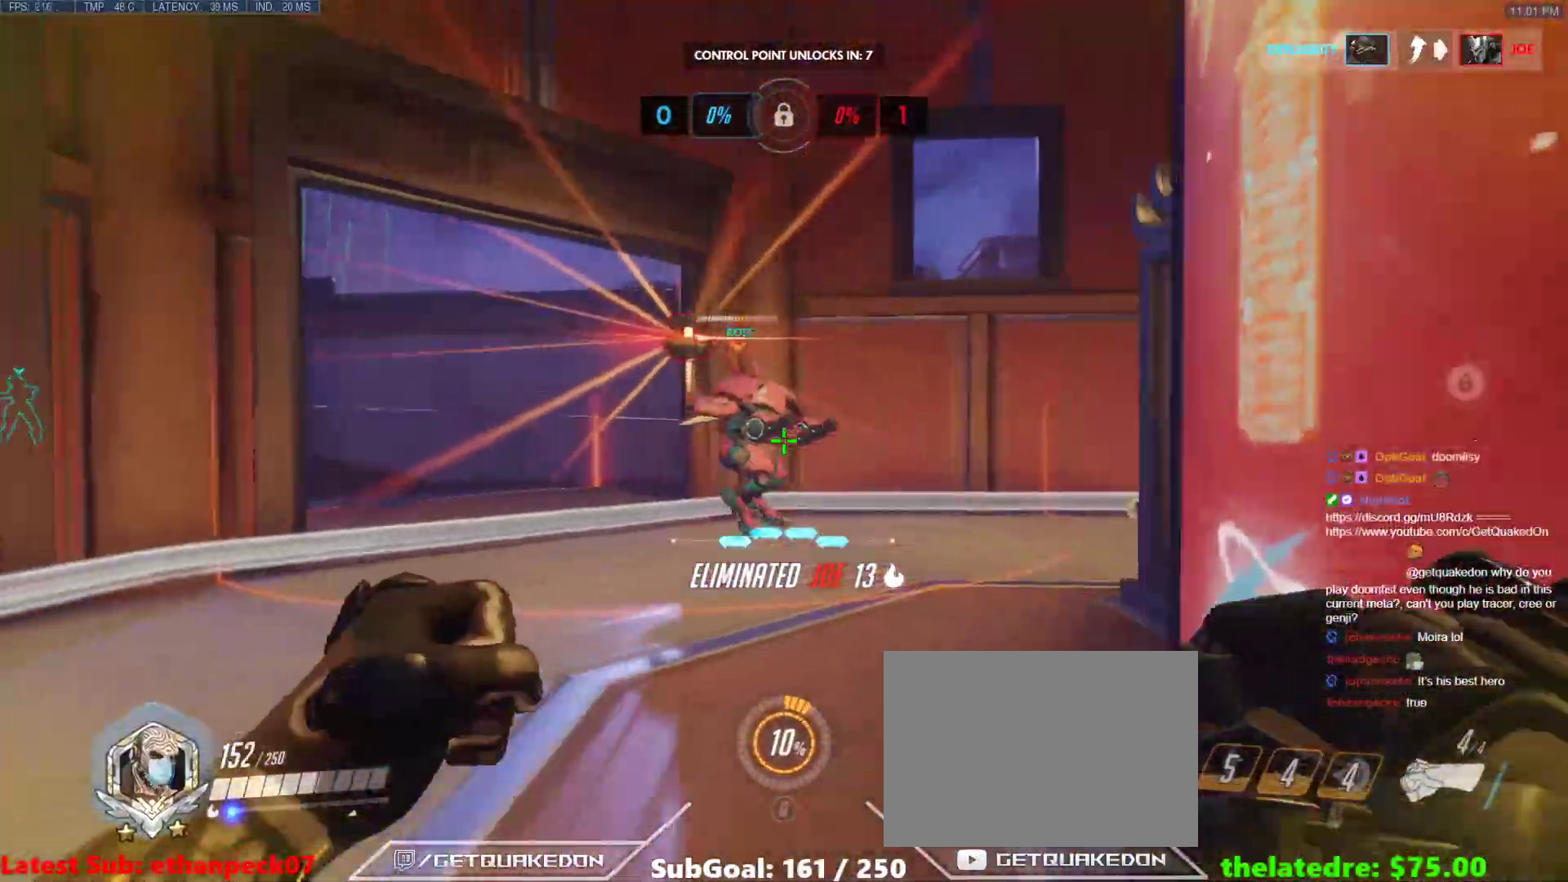
{"keys": ["a", "w"], "events": [[50, "w", "down"], [133, "a", "up"], [183, "d", "down"], [367, "a", "down"], [417, "d", "up"]]}
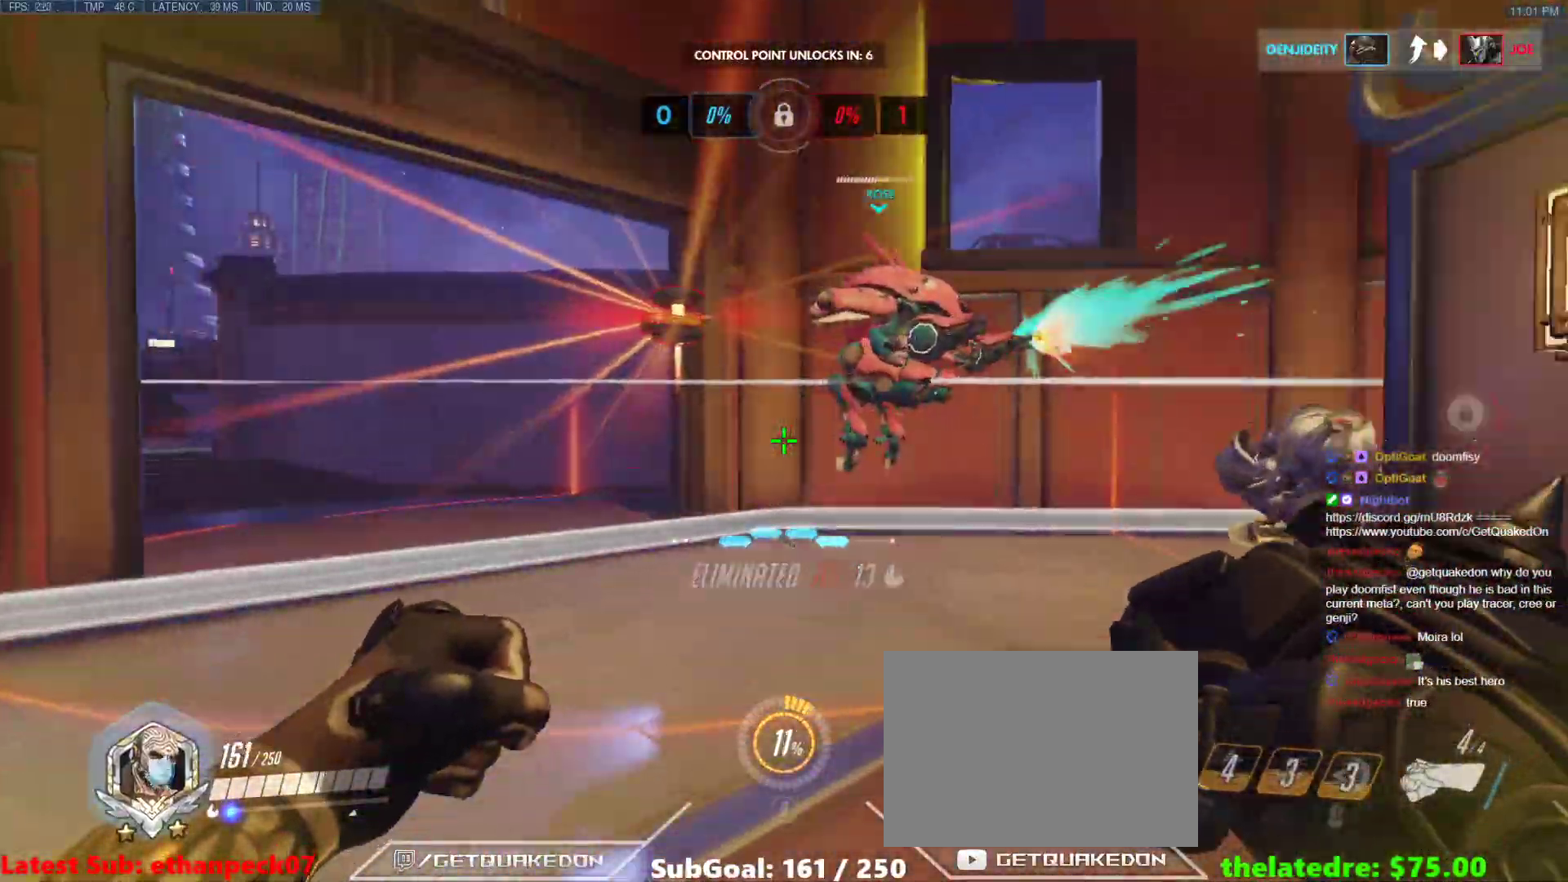
{"keys": ["s"], "events": [[50, "a", "up"], [200, "a", "down"], [250, "a", "up"], [250, "w", "up"], [333, "s", "down"]]}
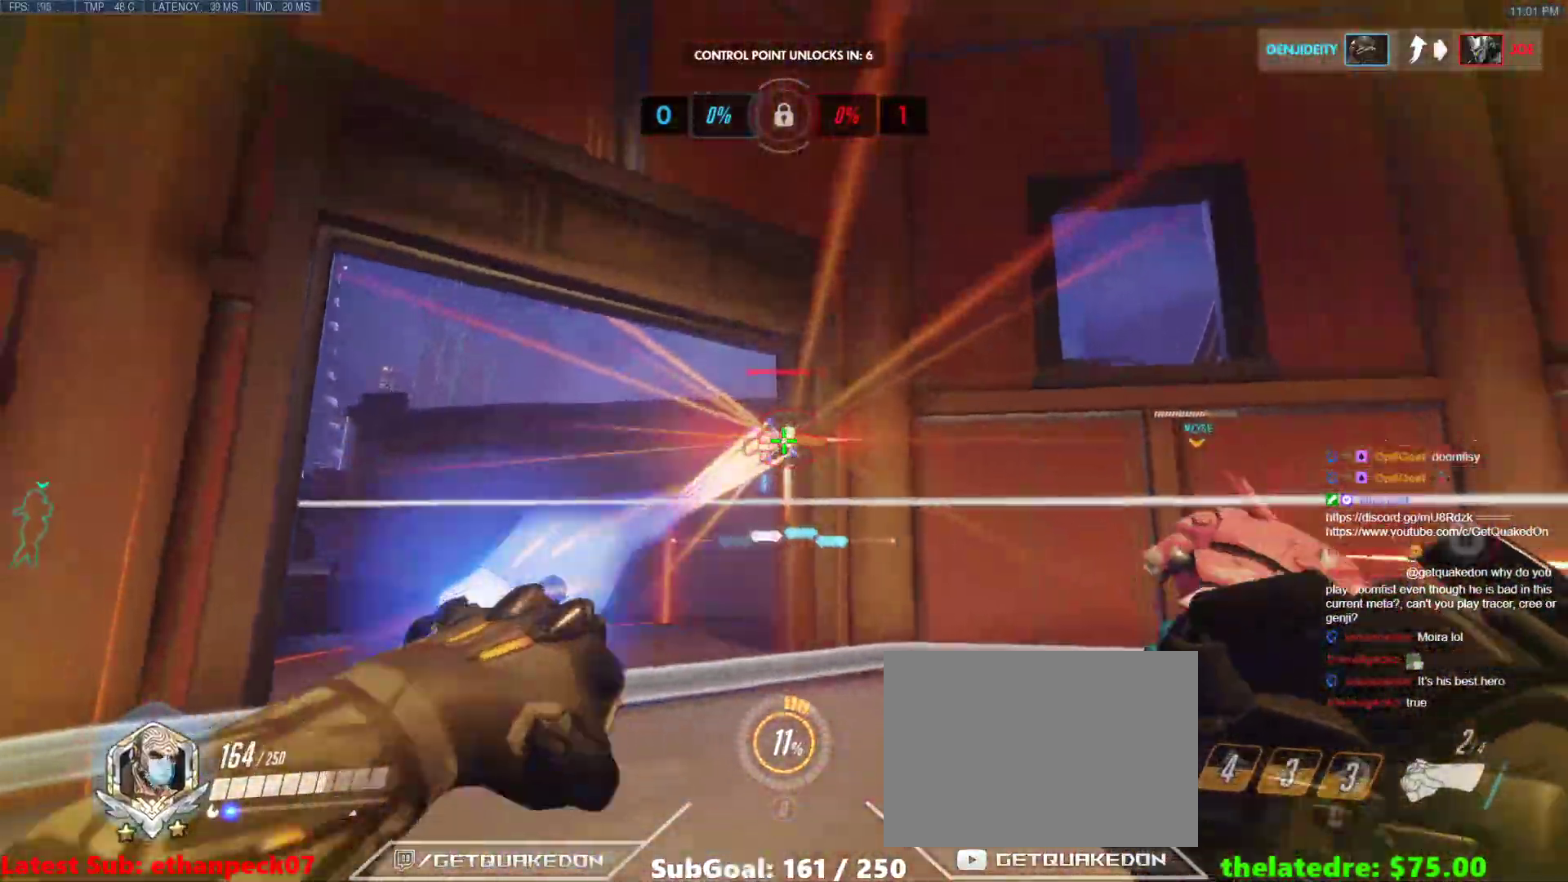
{"keys": ["d", "w"], "events": [[67, "d", "down"], [217, "s", "up"], [300, "w", "down"]]}
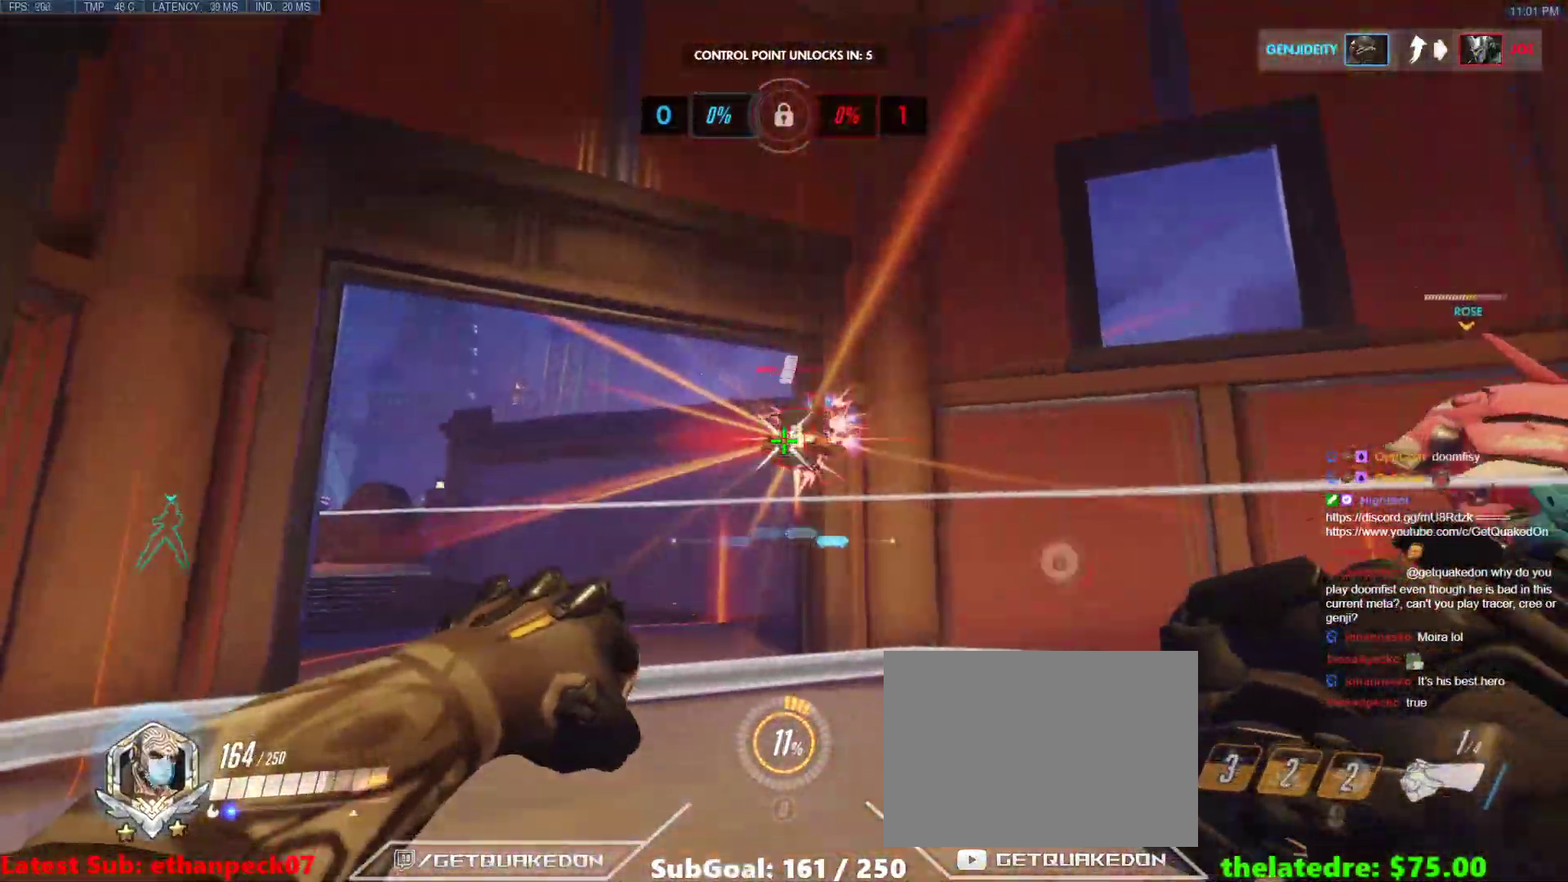
{"keys": ["a", "w"], "events": [[183, "w", "up"], [417, "a", "down"], [417, "d", "up"], [417, "w", "down"]]}
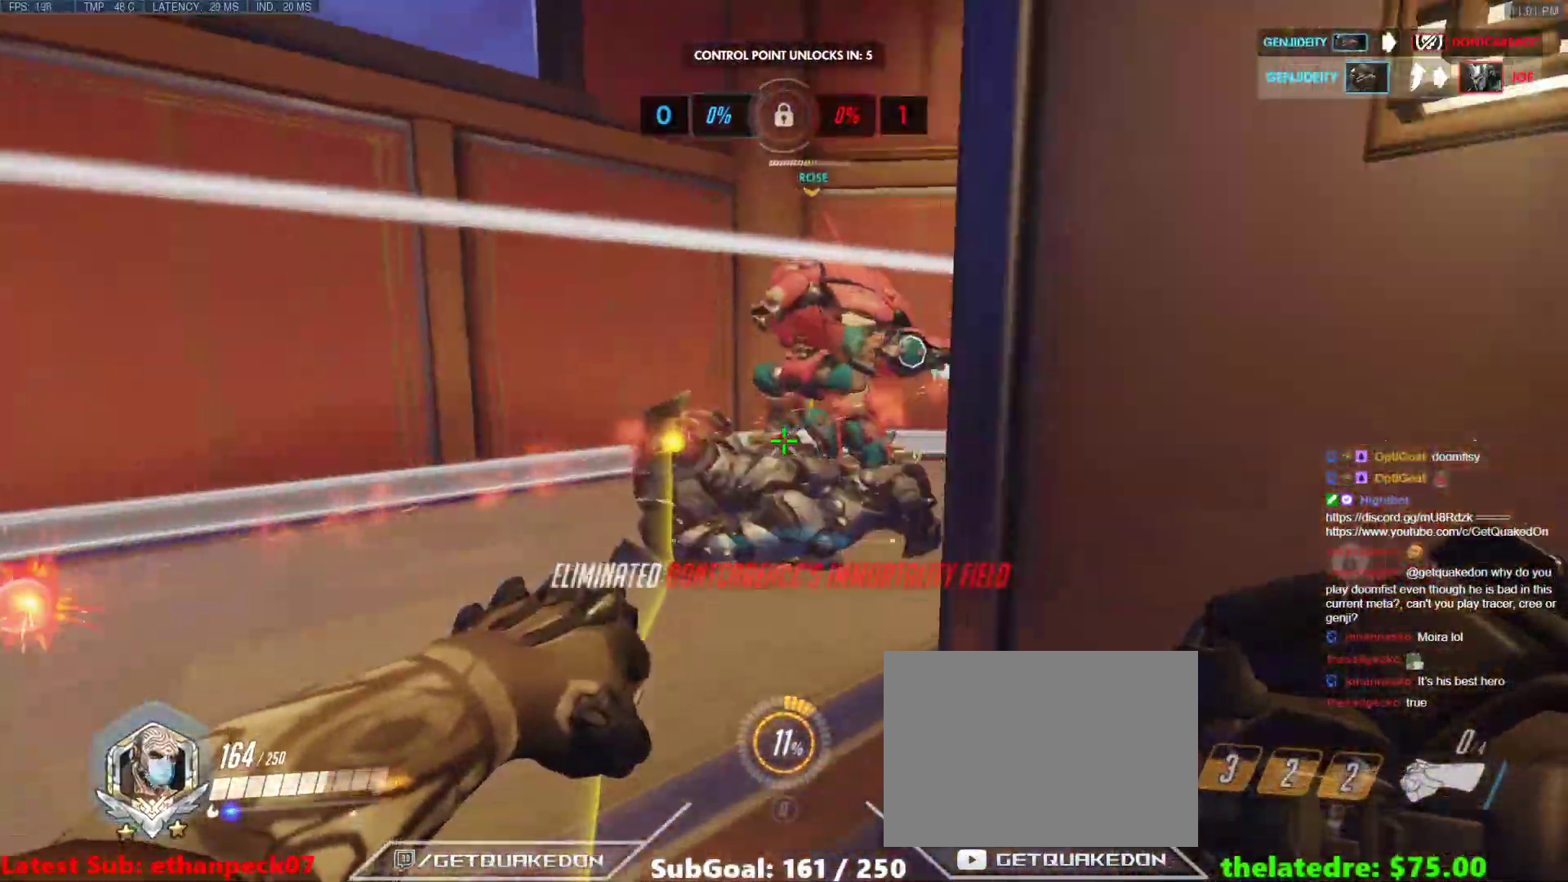
{"keys": [], "events": [[50, "a", "up"], [50, "t", "down"], [50, "w", "up"], [100, "t", "up"], [250, "d", "down"], [383, "d", "up"]]}
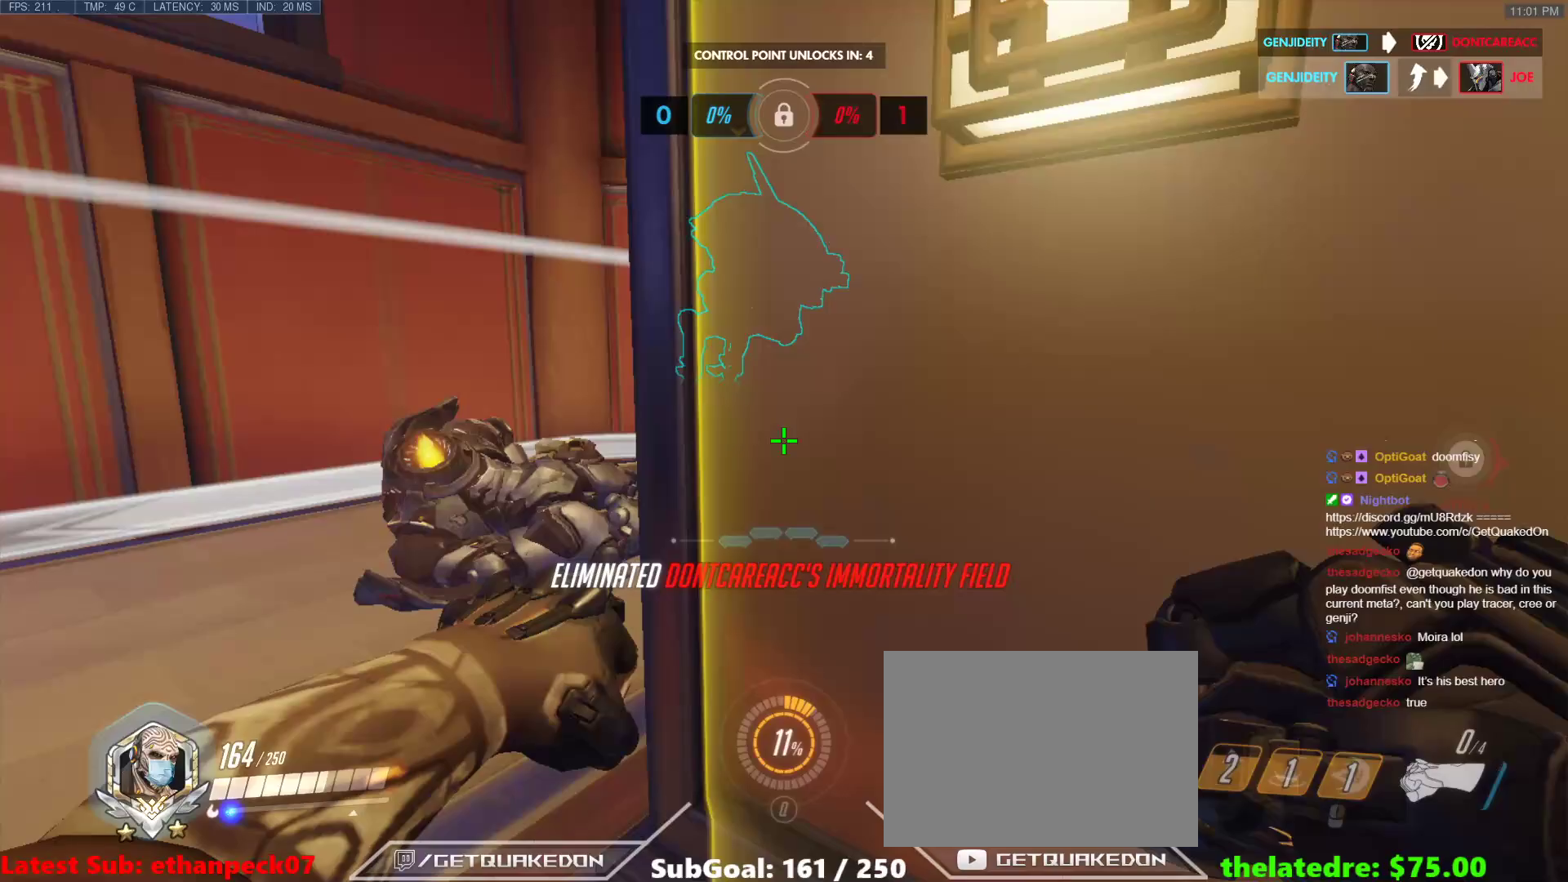
{"keys": [], "events": [[17, "t", "down"], [117, "t", "up"]]}
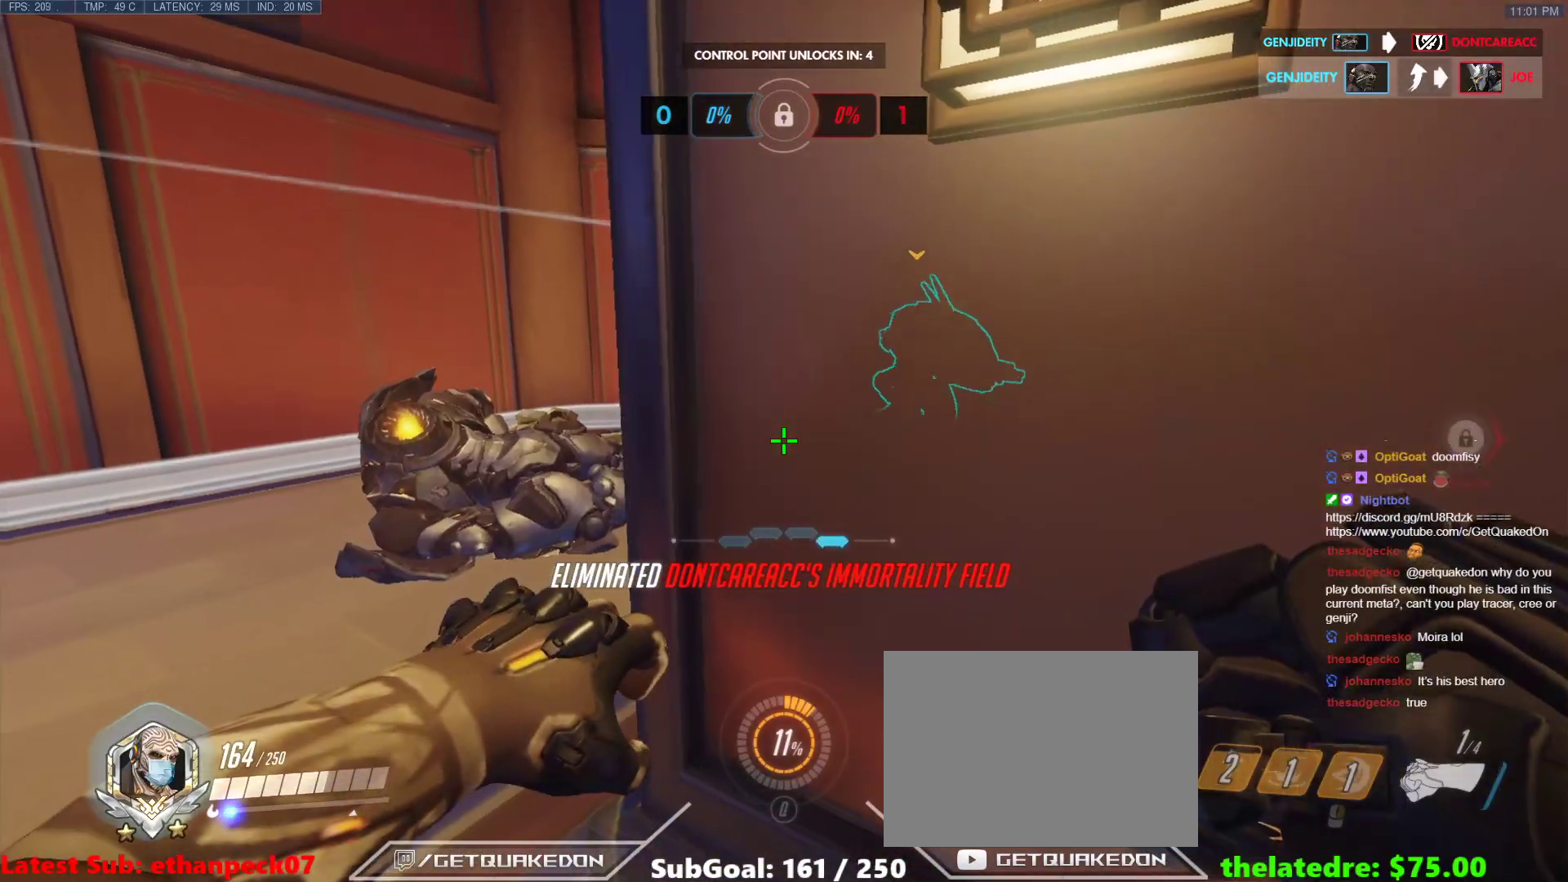
{"keys": ["a", "w"], "events": [[133, "w", "down"], [233, "w", "up"], [417, "a", "down"], [417, "w", "down"]]}
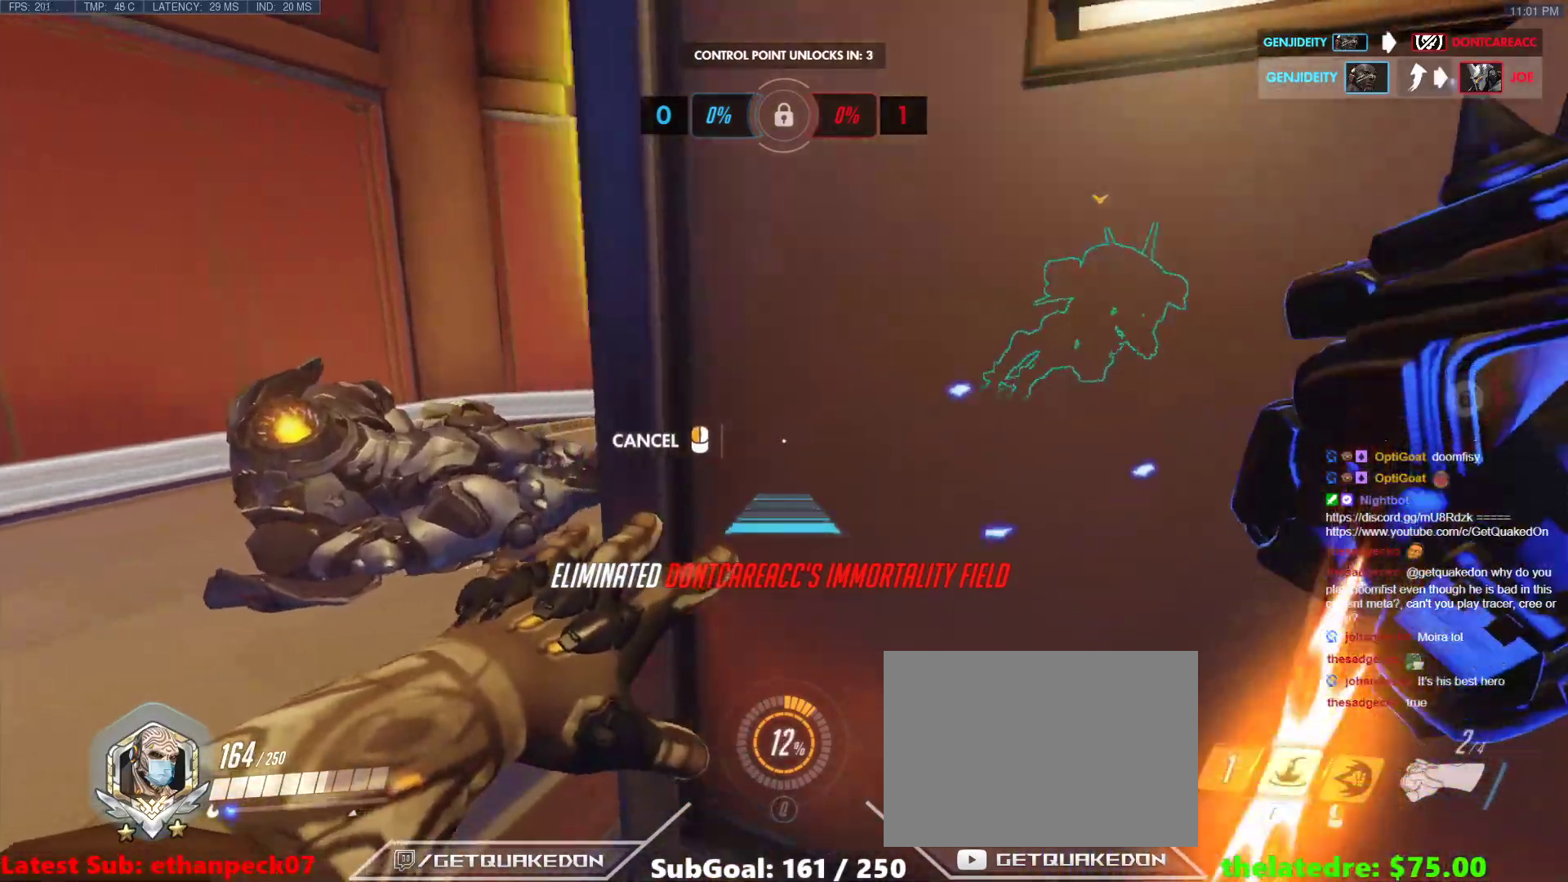
{"keys": ["a"], "events": [[250, "w", "up"]]}
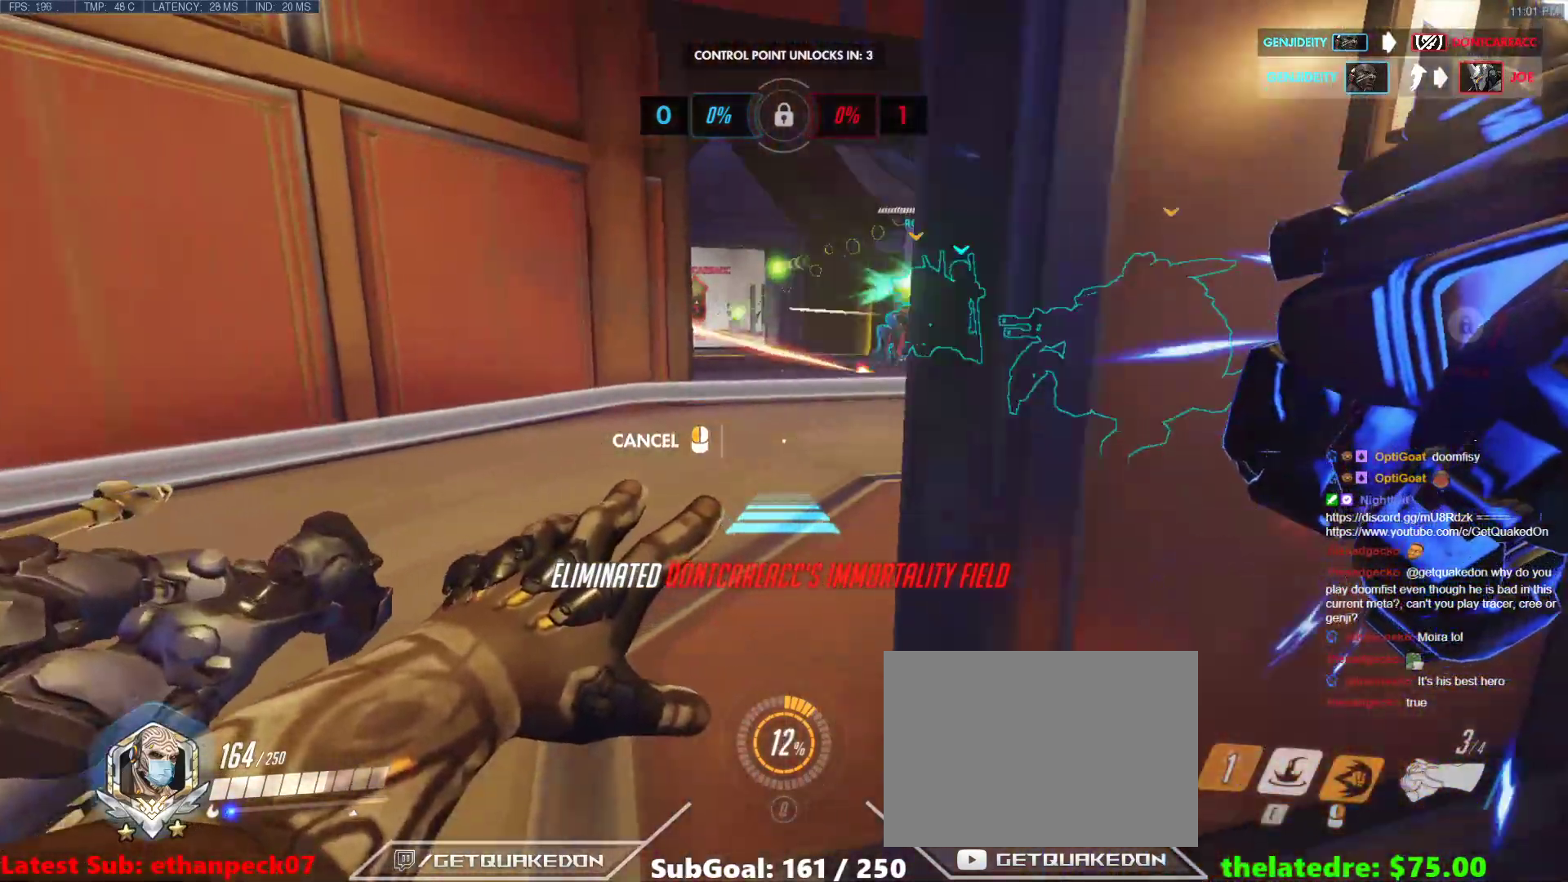
{"keys": ["d", "w"], "events": [[67, "w", "down"], [317, "a", "up"], [400, "d", "down"]]}
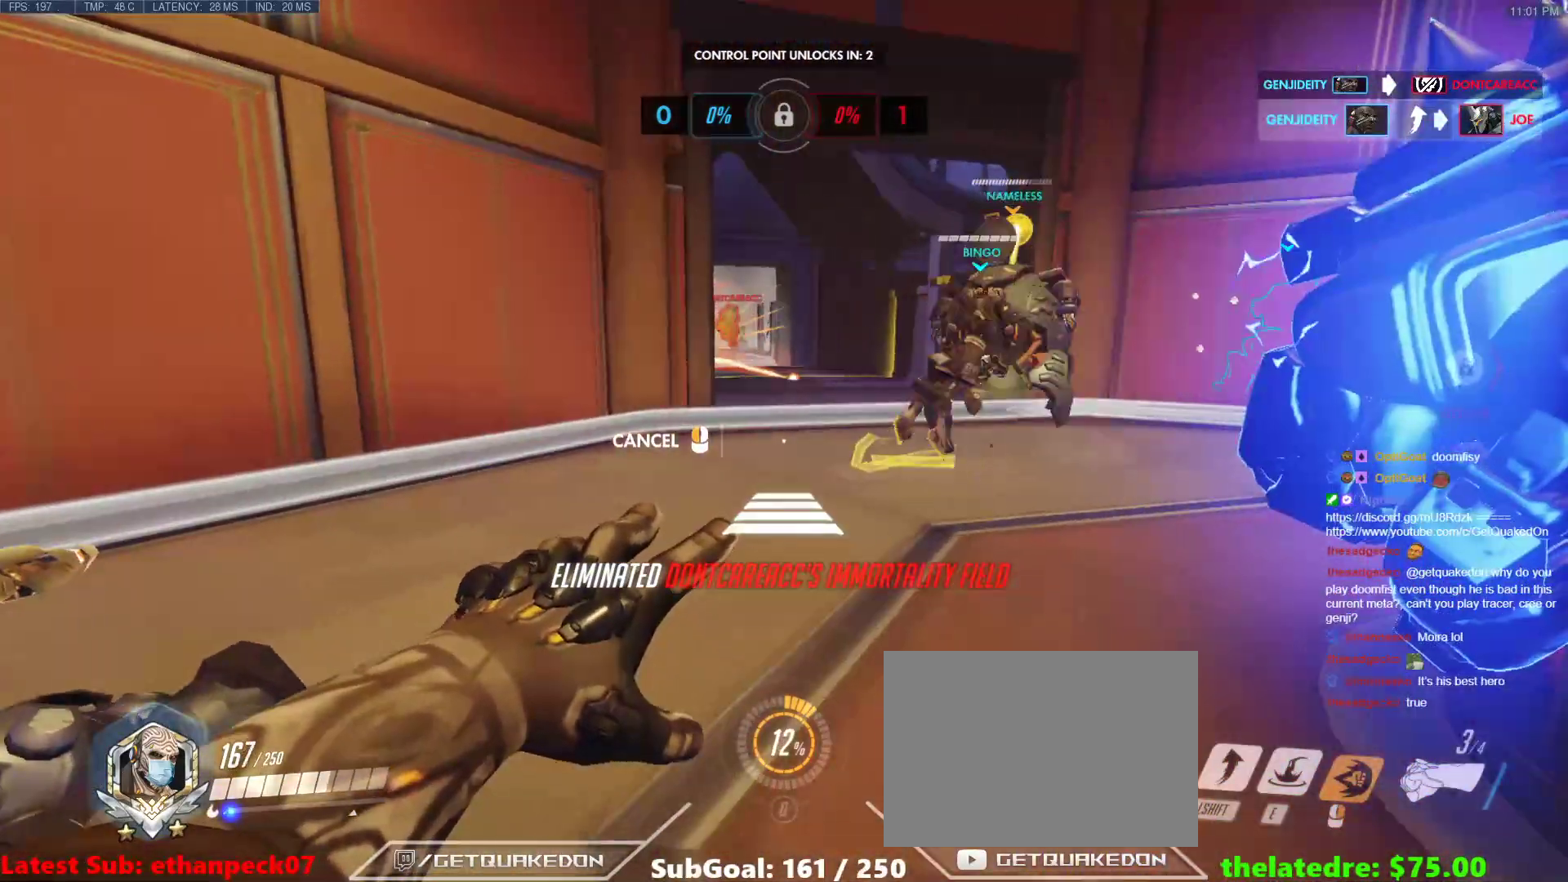
{"keys": ["a", "w"], "events": [[233, "d", "up"], [283, "a", "down"], [417, "space", "down"], [467, "space", "up"]]}
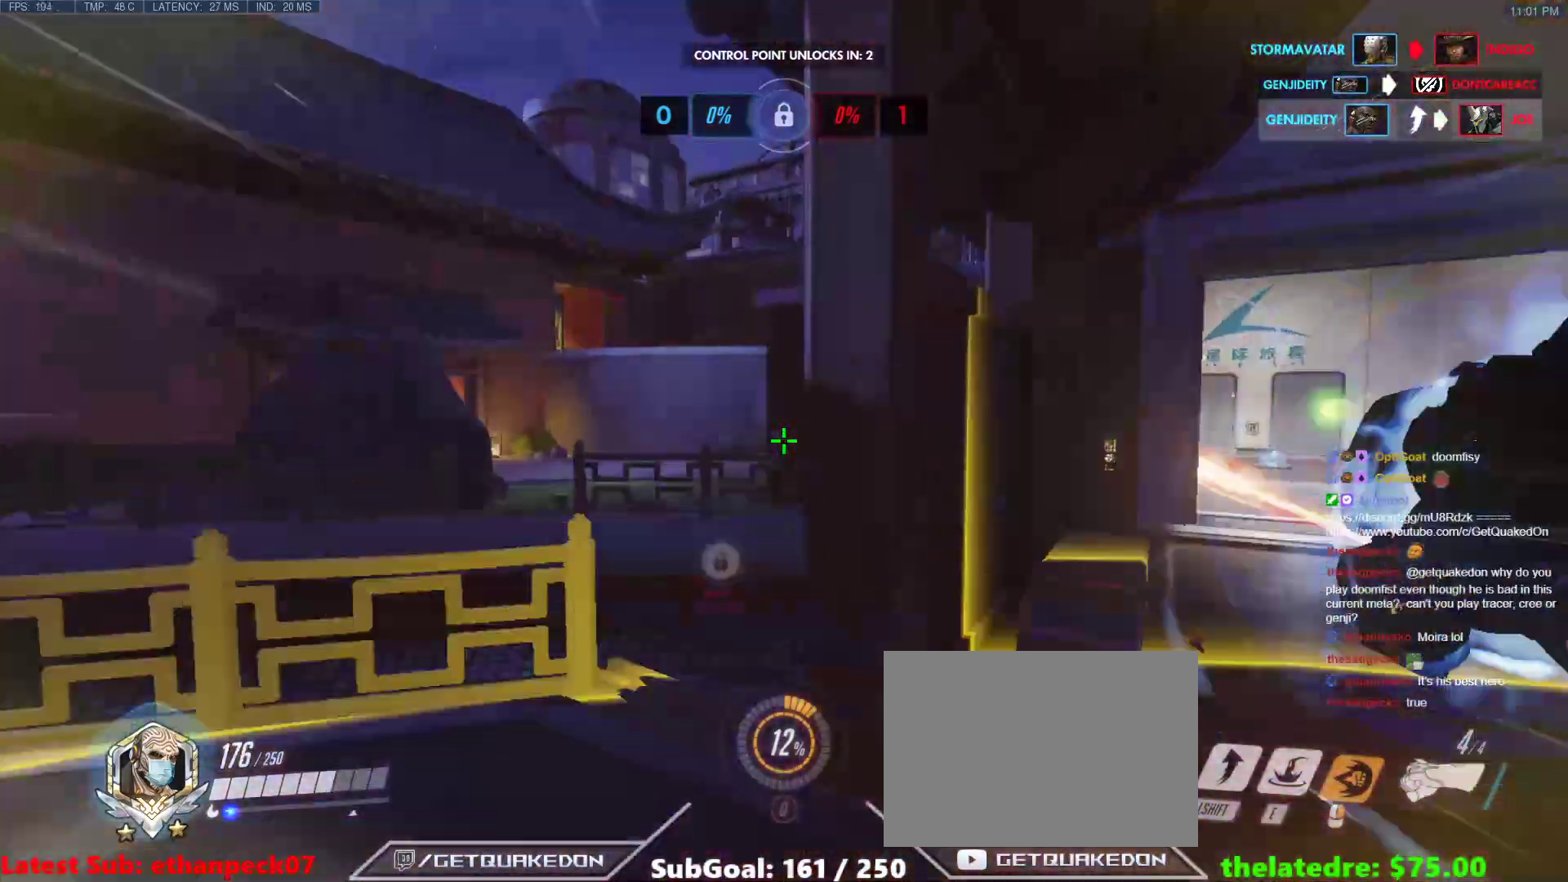
{"keys": ["a", "s"], "events": [[67, "space", "down"], [100, "space", "up"], [300, "w", "up"], [383, "a", "up"], [433, "a", "down"], [433, "s", "down"]]}
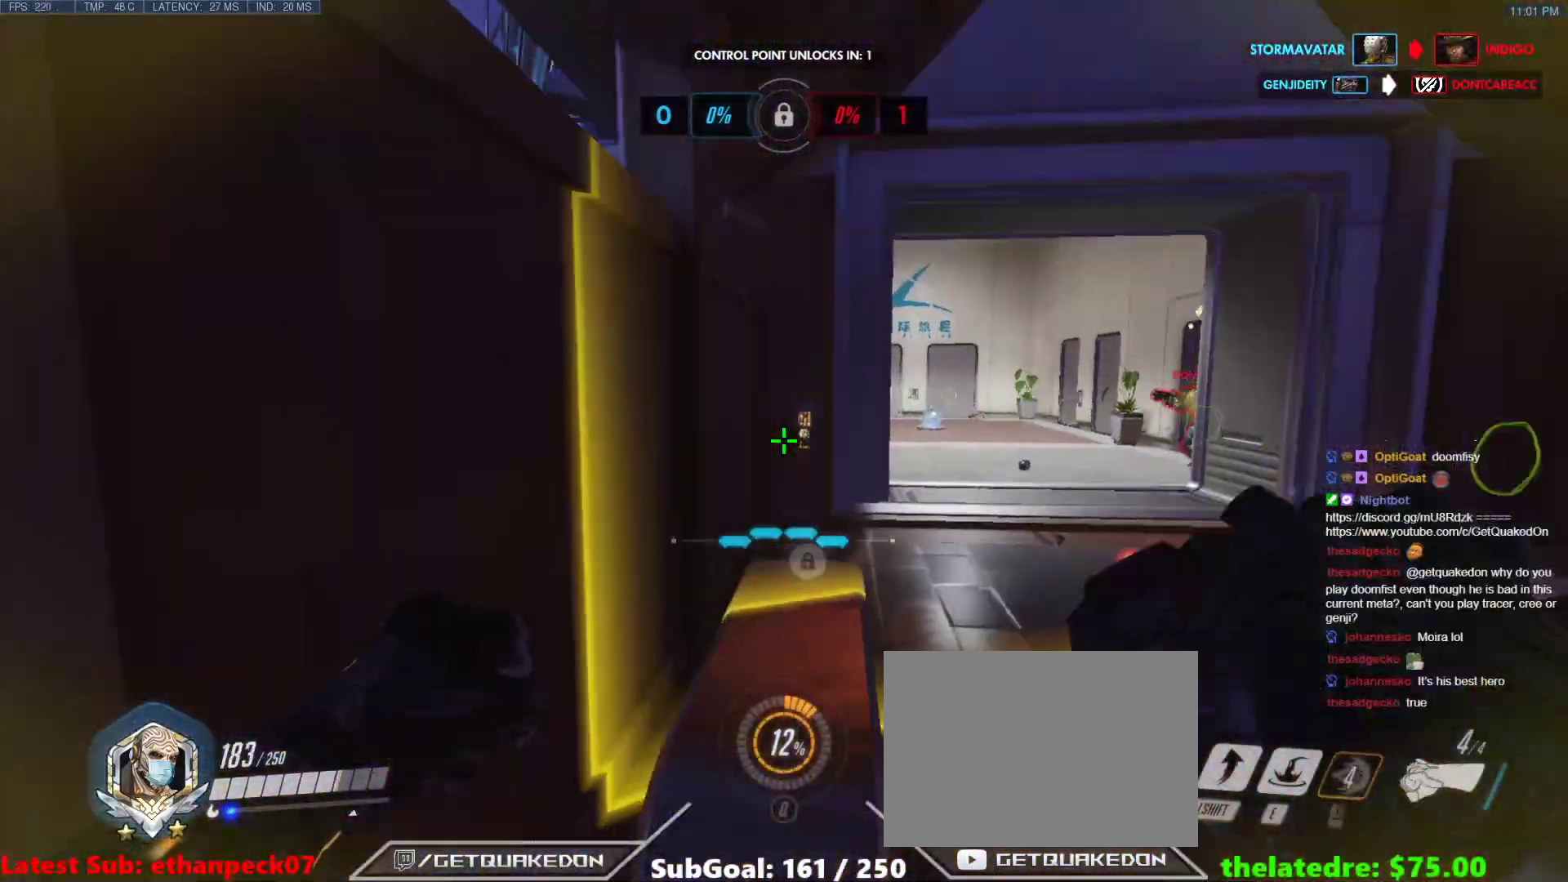
{"keys": ["a", "space", "w"], "events": [[117, "s", "up"], [267, "w", "down"], [500, "space", "down"]]}
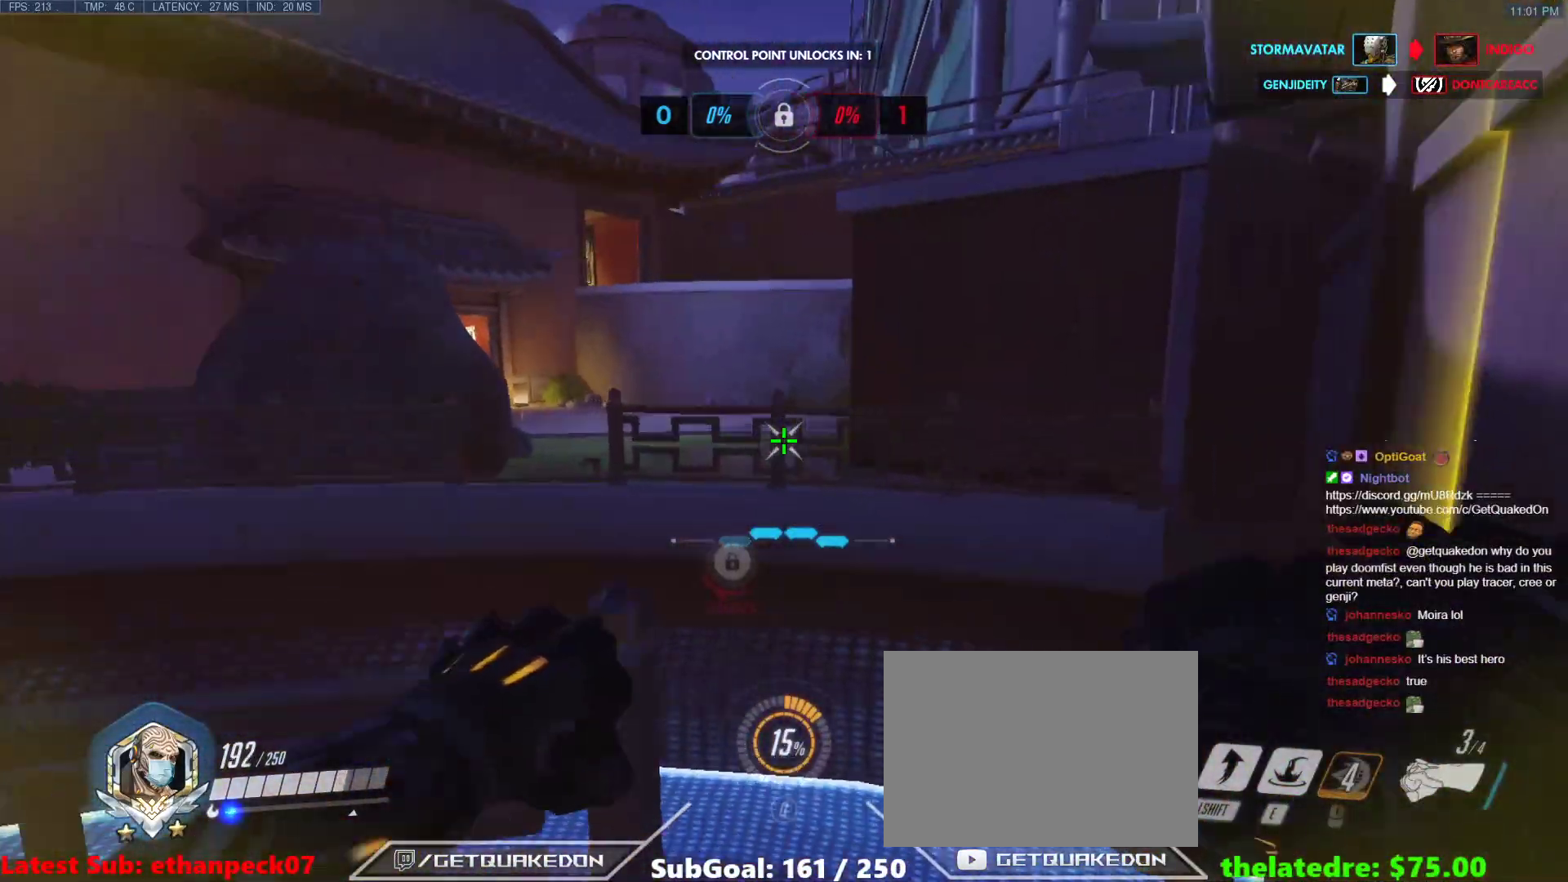
{"keys": ["a", "w"], "events": [[133, "space", "up"], [183, "a", "up"], [317, "a", "down"]]}
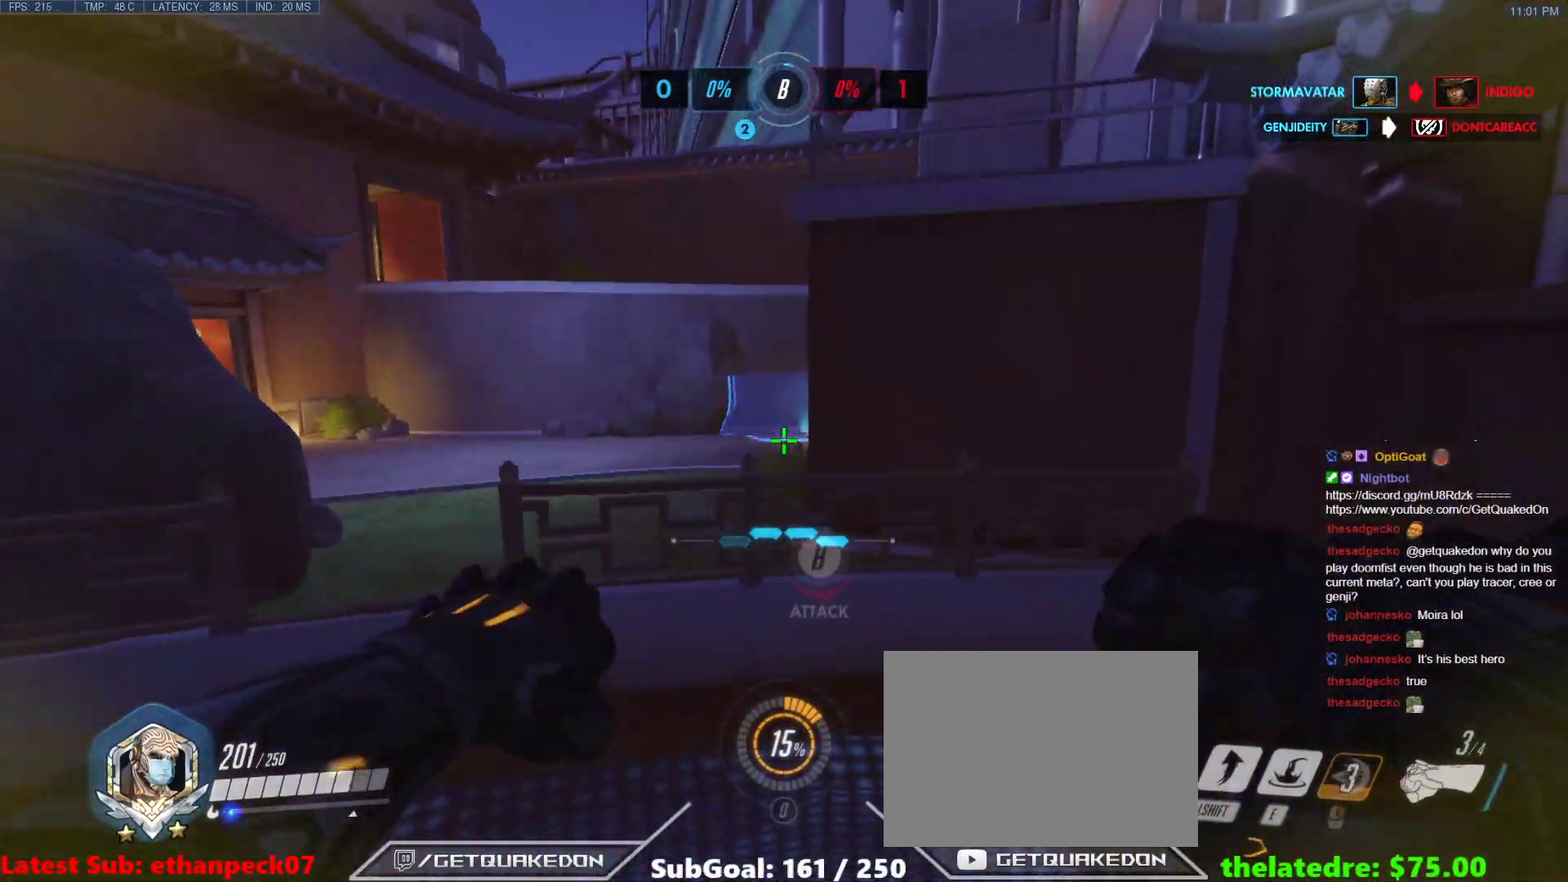
{"keys": ["a", "w"], "events": [[50, "w", "up"], [200, "e", "down"], [200, "w", "down"], [333, "a", "up"], [333, "e", "up"], [433, "a", "down"]]}
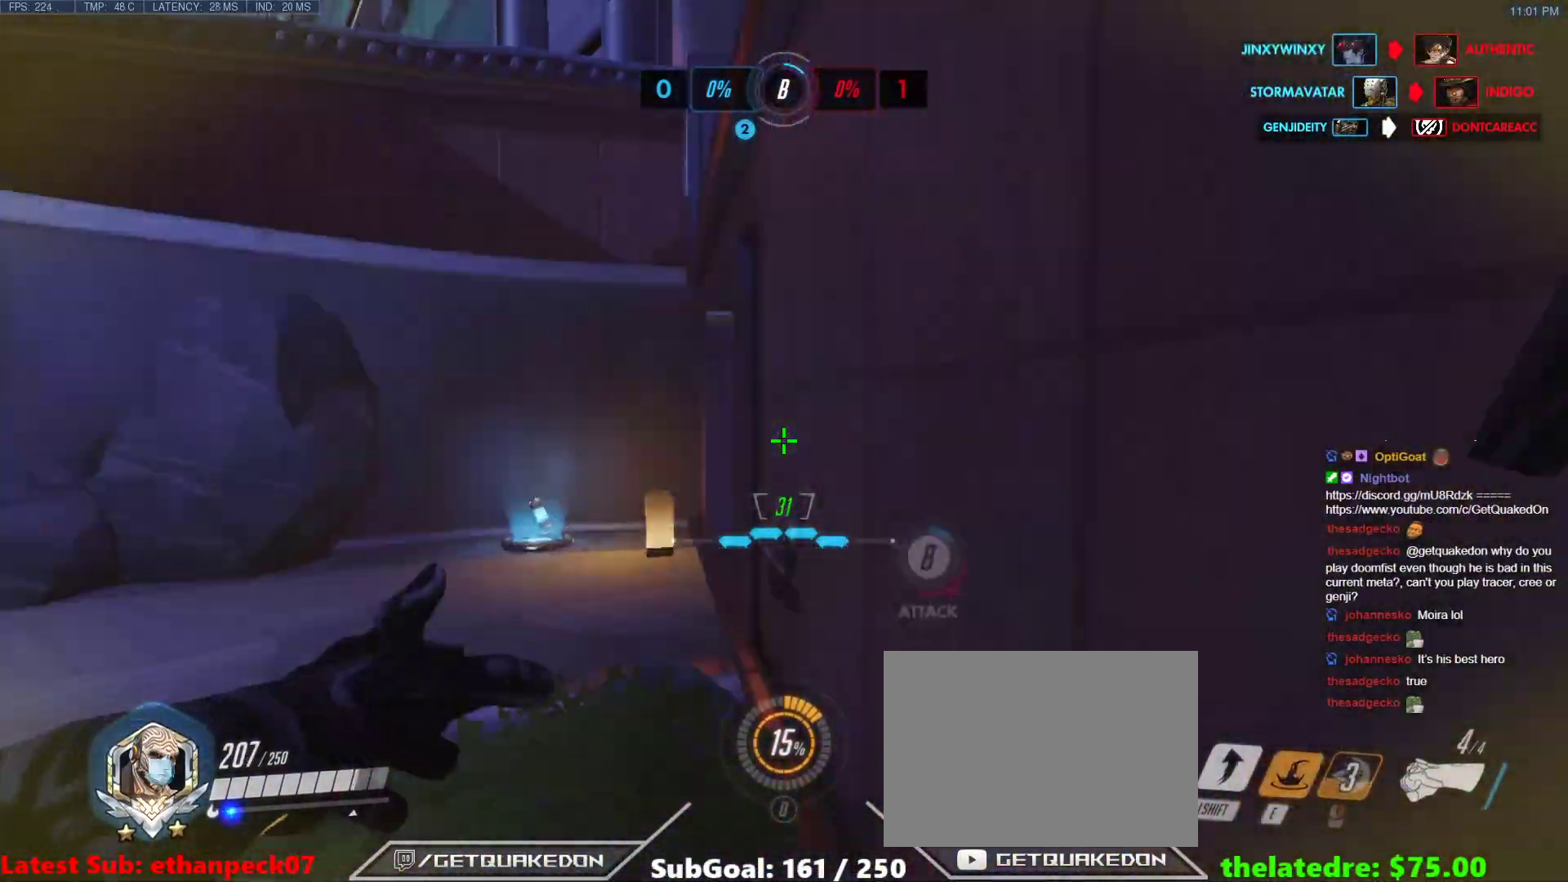
{"keys": ["a"], "events": [[67, "w", "up"]]}
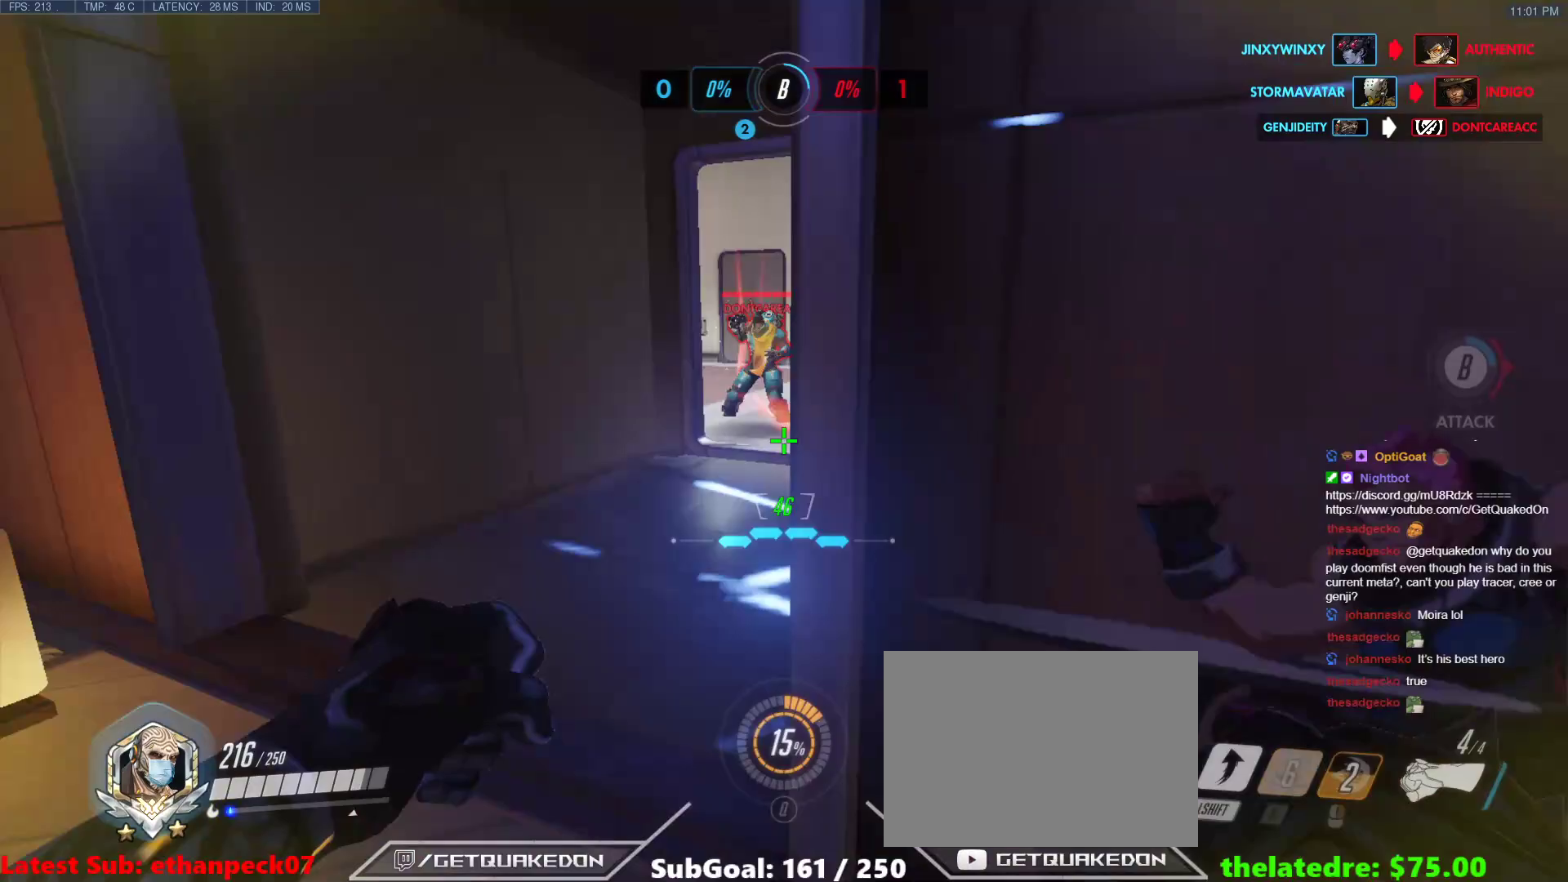
{"keys": ["a"], "events": [[83, "space", "down"], [183, "space", "up"]]}
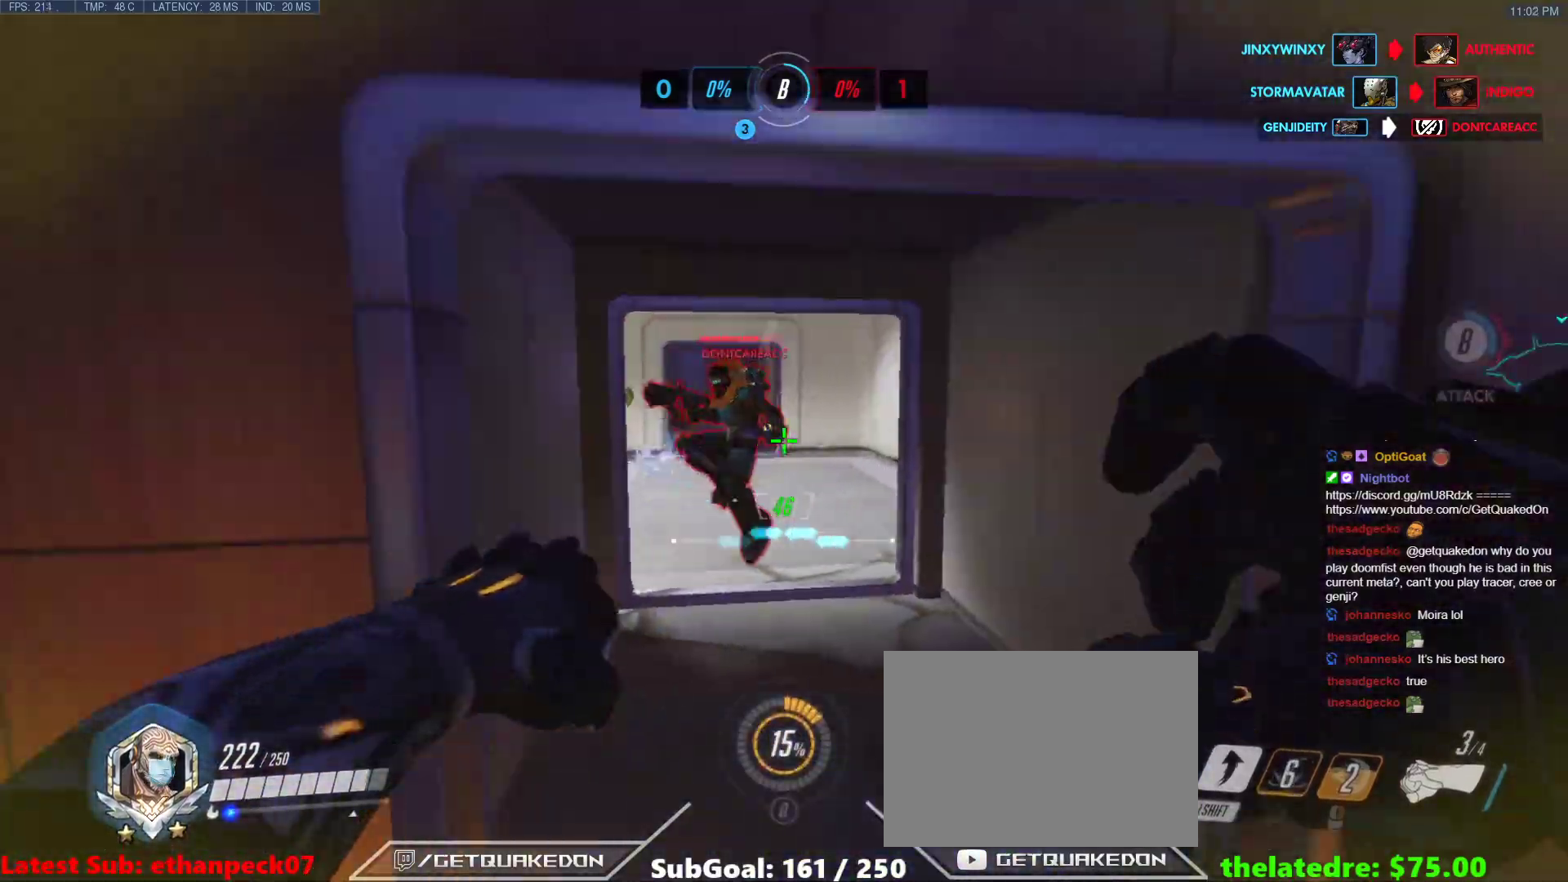
{"keys": ["d", "w"], "events": [[100, "s", "down"], [250, "d", "down"], [283, "s", "up"], [333, "a", "up"], [483, "w", "down"]]}
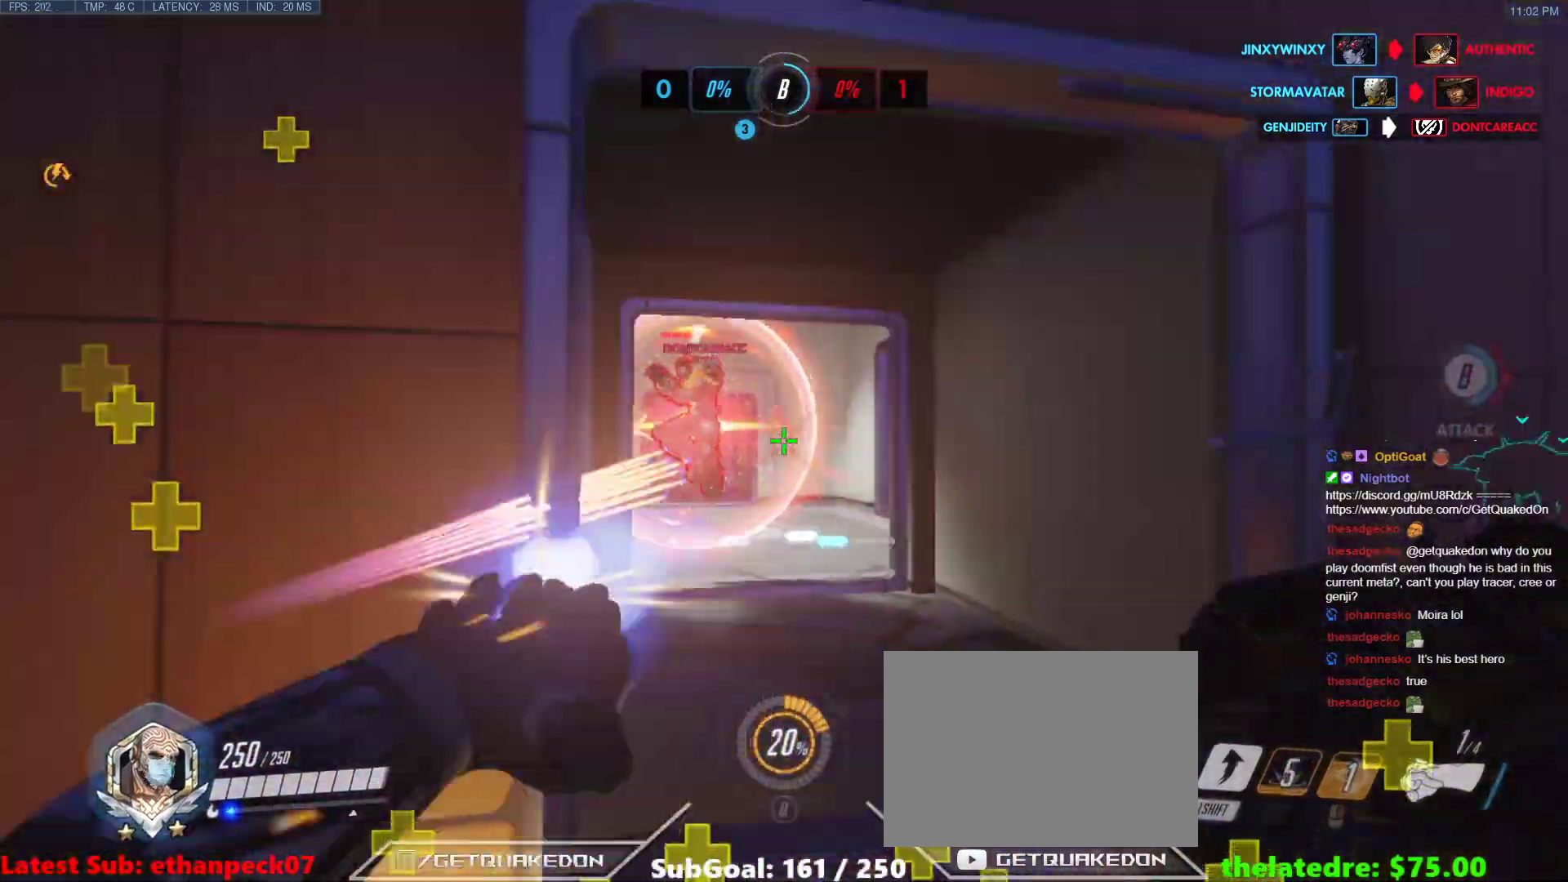
{"keys": ["a", "shift", "w"], "events": [[67, "w", "up"], [267, "space", "down"], [400, "shift", "down"], [450, "space", "up"], [450, "w", "down"], [500, "a", "down"], [500, "d", "up"]]}
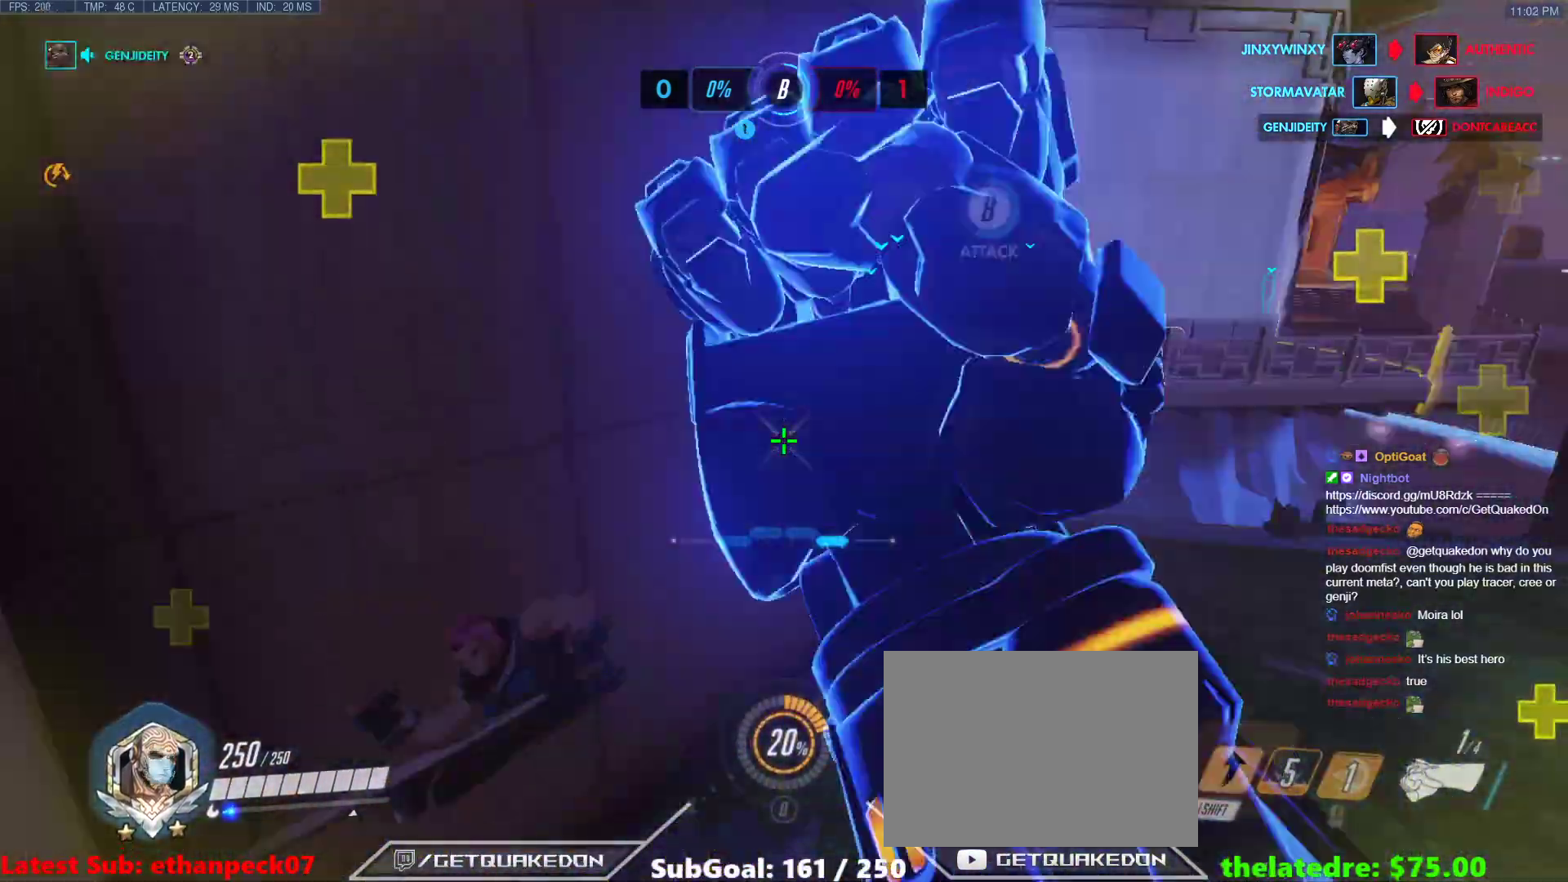
{"keys": ["a", "s"], "events": [[33, "shift", "up"], [333, "w", "up"], [417, "s", "down"]]}
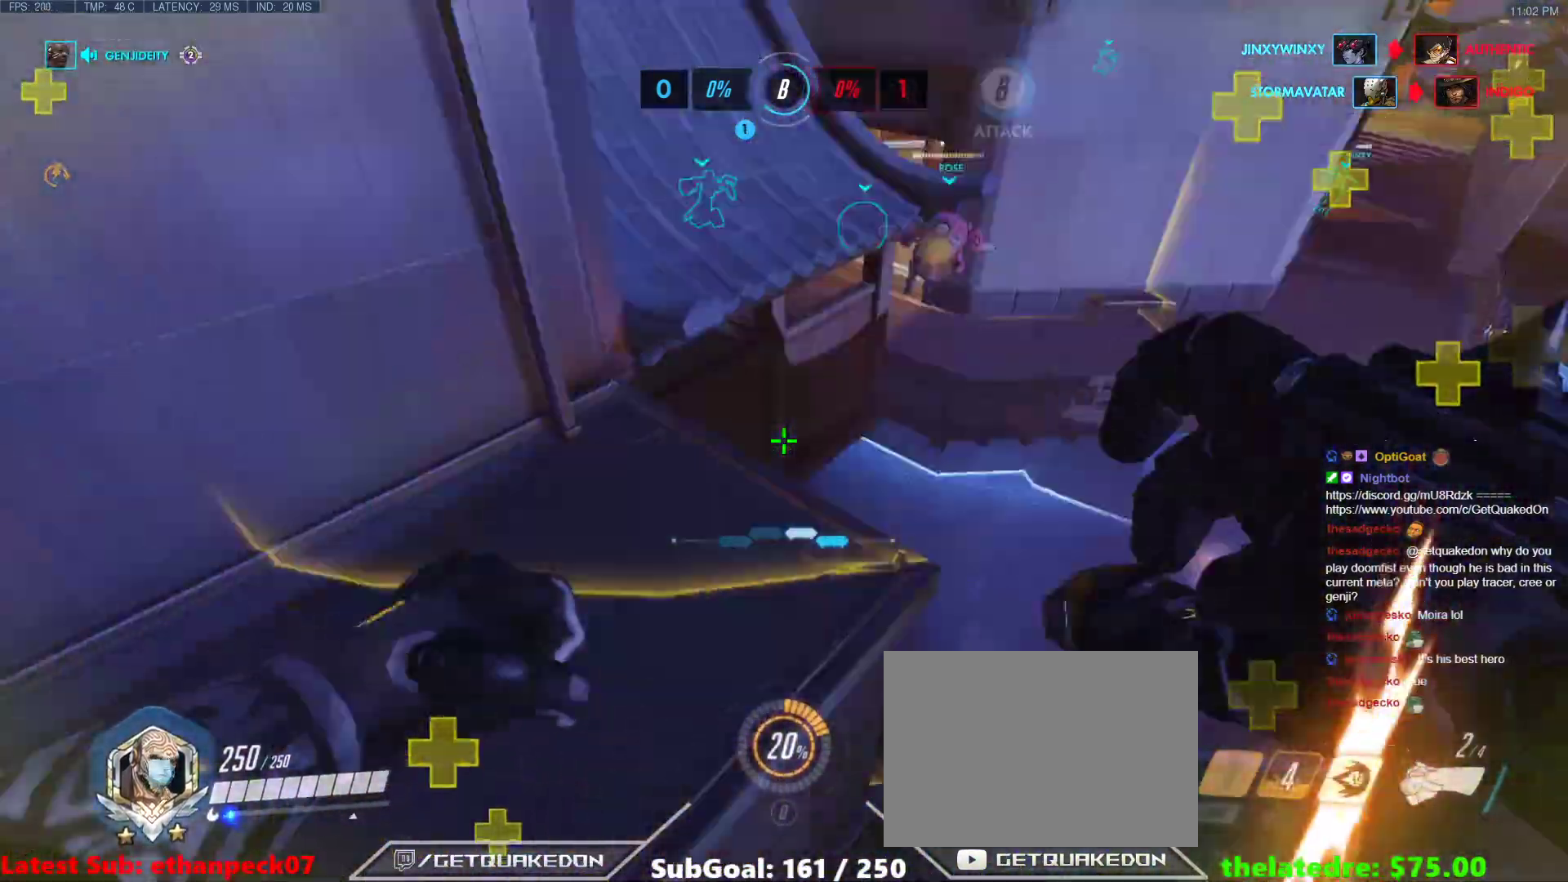
{"keys": ["w"], "events": [[100, "s", "up"], [283, "t", "down"], [333, "t", "up"], [433, "w", "down"], [483, "a", "up"]]}
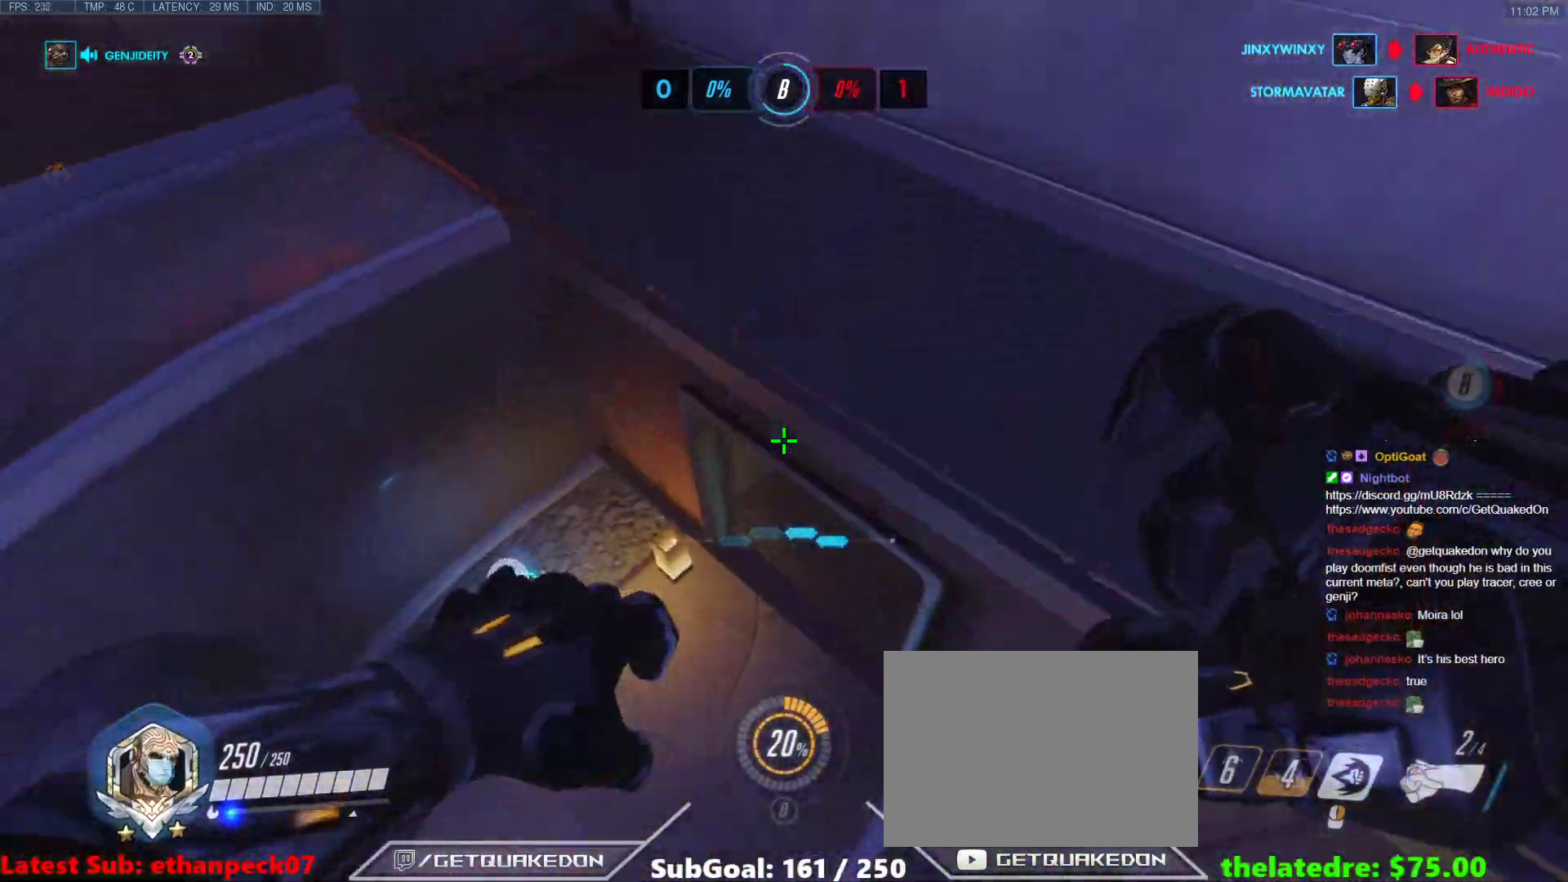
{"keys": ["a", "s"], "events": [[33, "d", "down"], [117, "w", "up"], [400, "a", "down"], [400, "s", "down"], [450, "d", "up"]]}
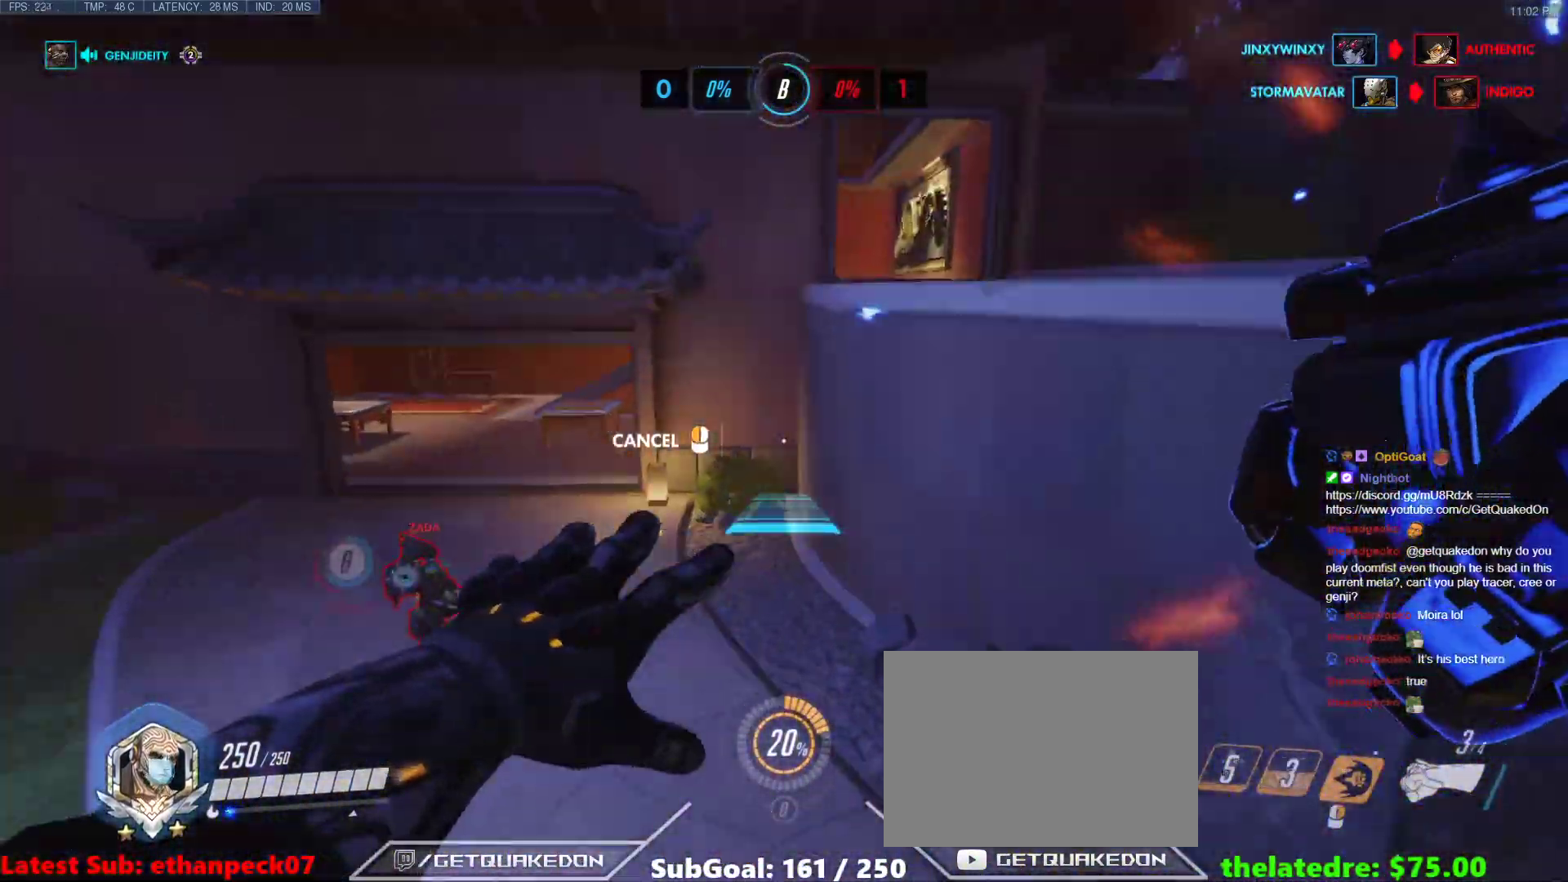
{"keys": ["d"], "events": [[83, "a", "up"], [83, "d", "down"], [133, "s", "up"]]}
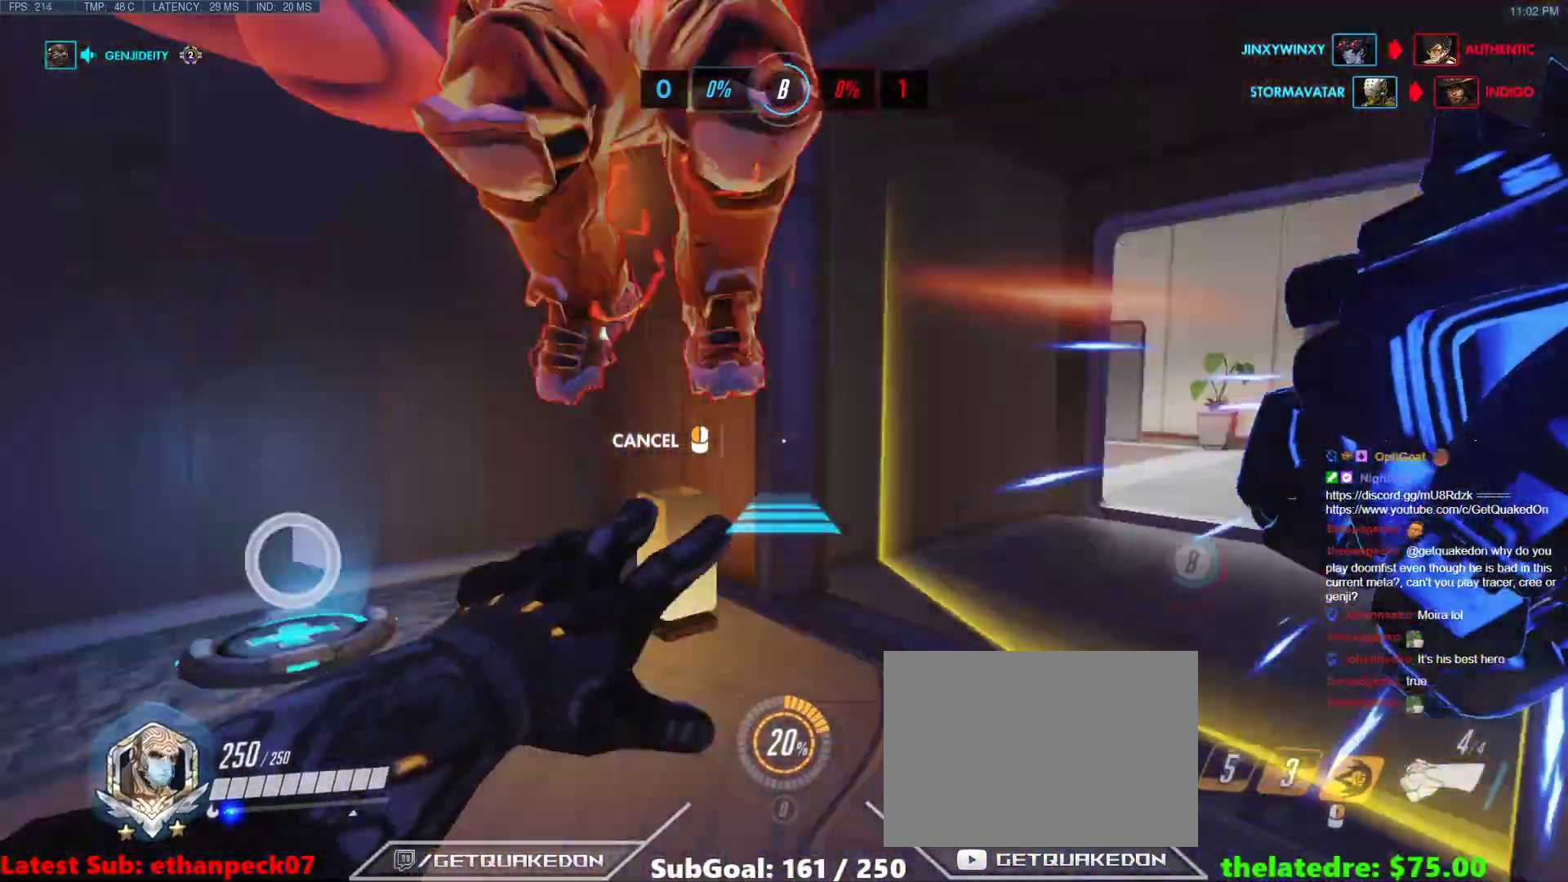
{"keys": ["w"], "events": [[150, "d", "up"], [250, "d", "down"], [250, "w", "down"], [433, "d", "up"]]}
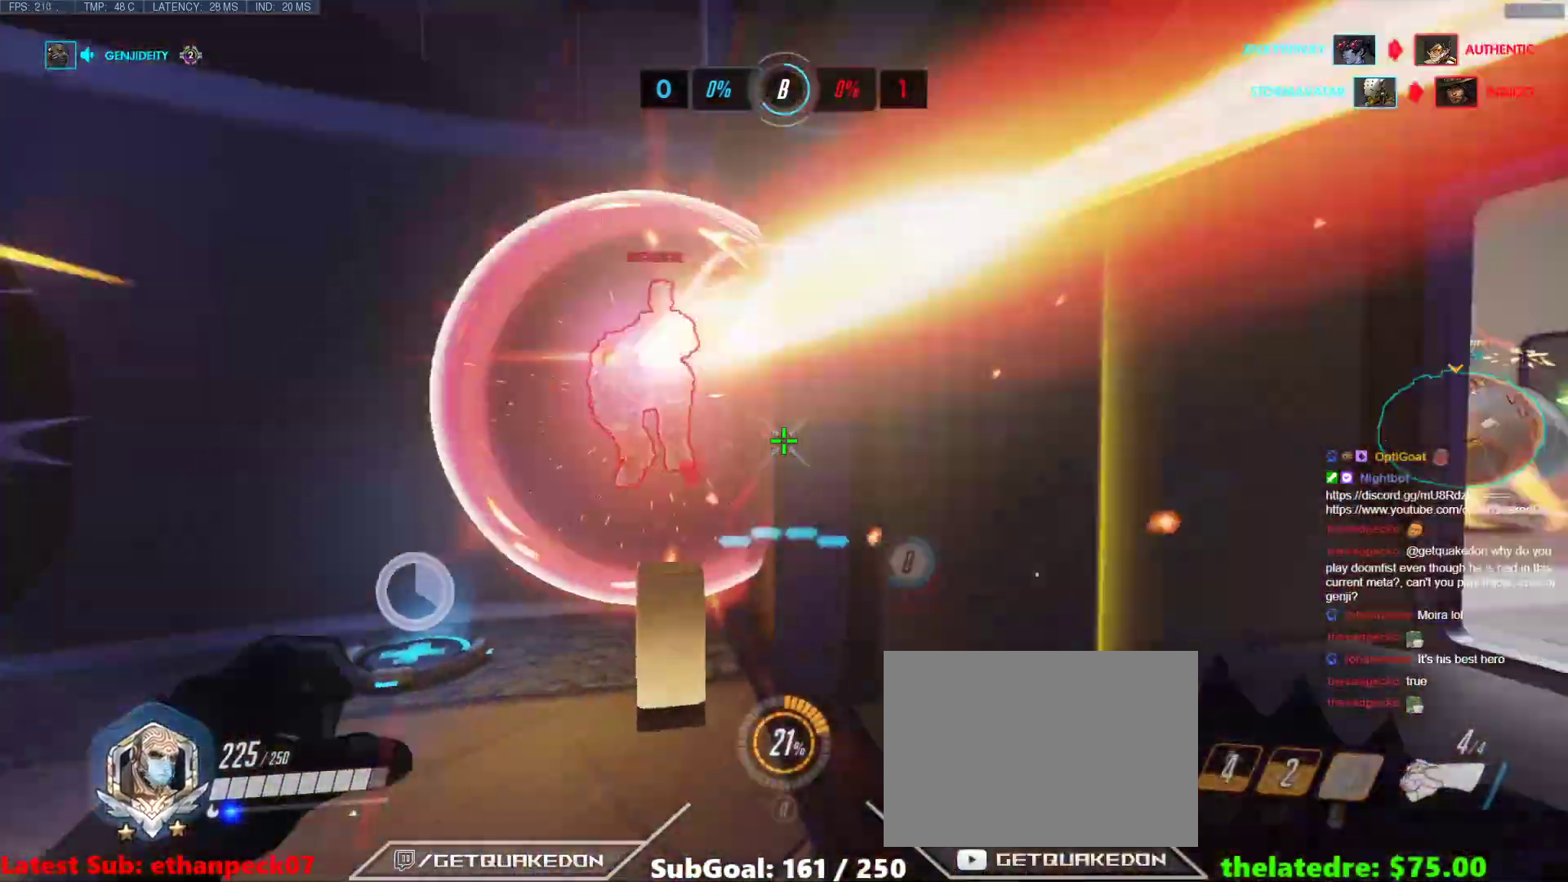
{"keys": ["d", "s", "space"], "events": [[83, "d", "down"], [350, "w", "up"], [400, "space", "down"], [450, "s", "down"]]}